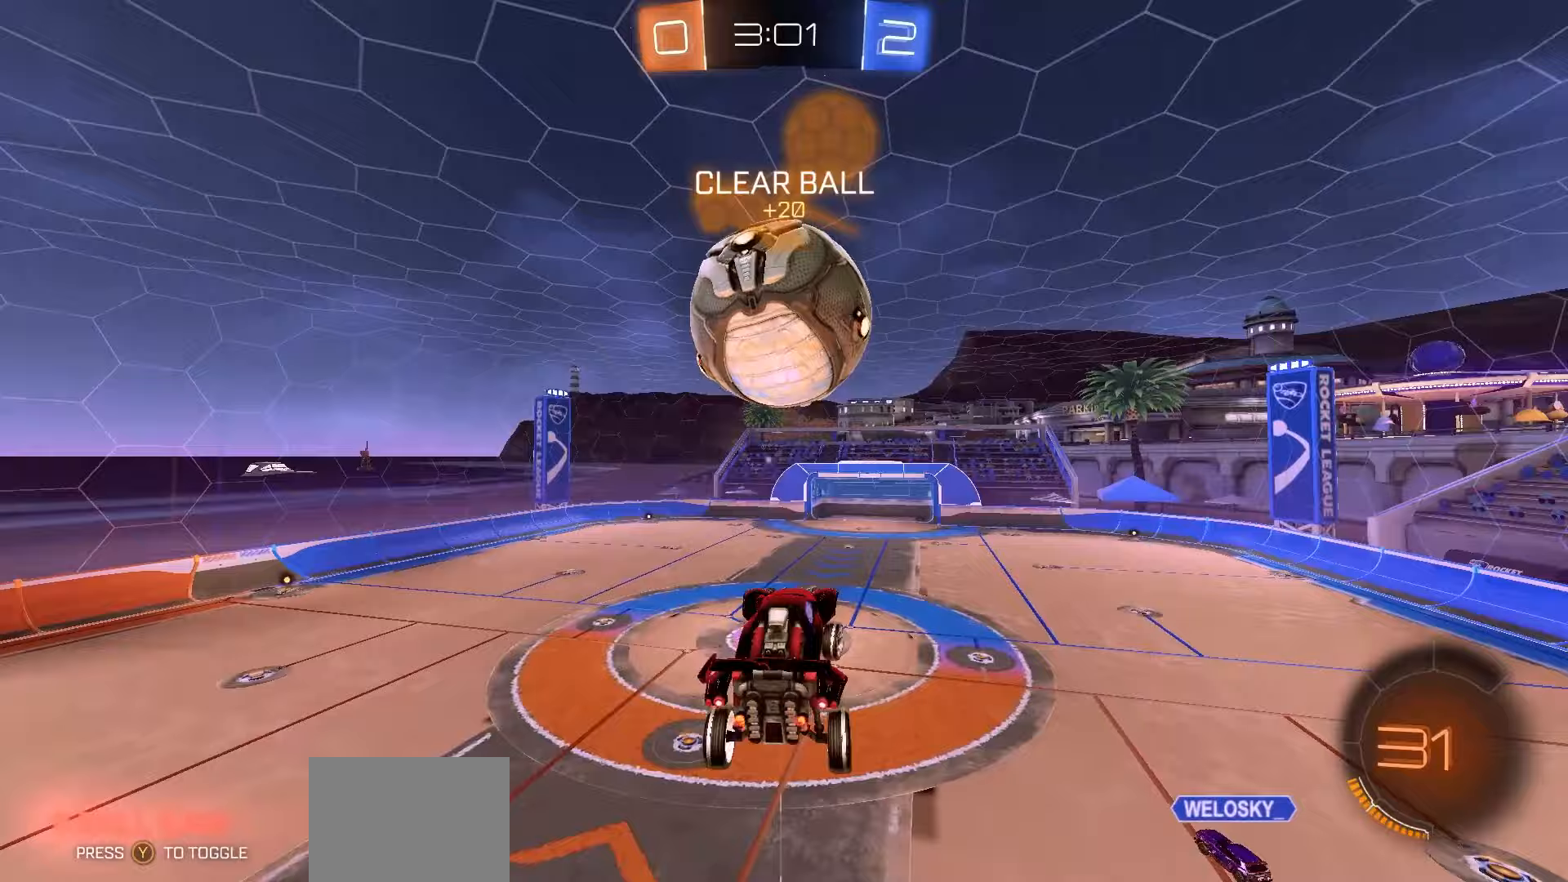
Gameplay with a controller (Xbox layout); each line is a JSON object with the inputs held at the frame after it. "events" lists button and stick changes between this image and that frame as [ms after this image, input, new state], when the widget could be followed in between. Not read: right_stick.
{"buttons": ["L1", "R1"], "left_stick": "down", "events": [[17, "left_stick", "center"], [217, "left_stick", "up-left"], [267, "A", "down"], [267, "R1", "down"], [317, "A", "up"], [383, "R1", "up"], [383, "left_stick", "down"], [500, "R1", "down"]]}
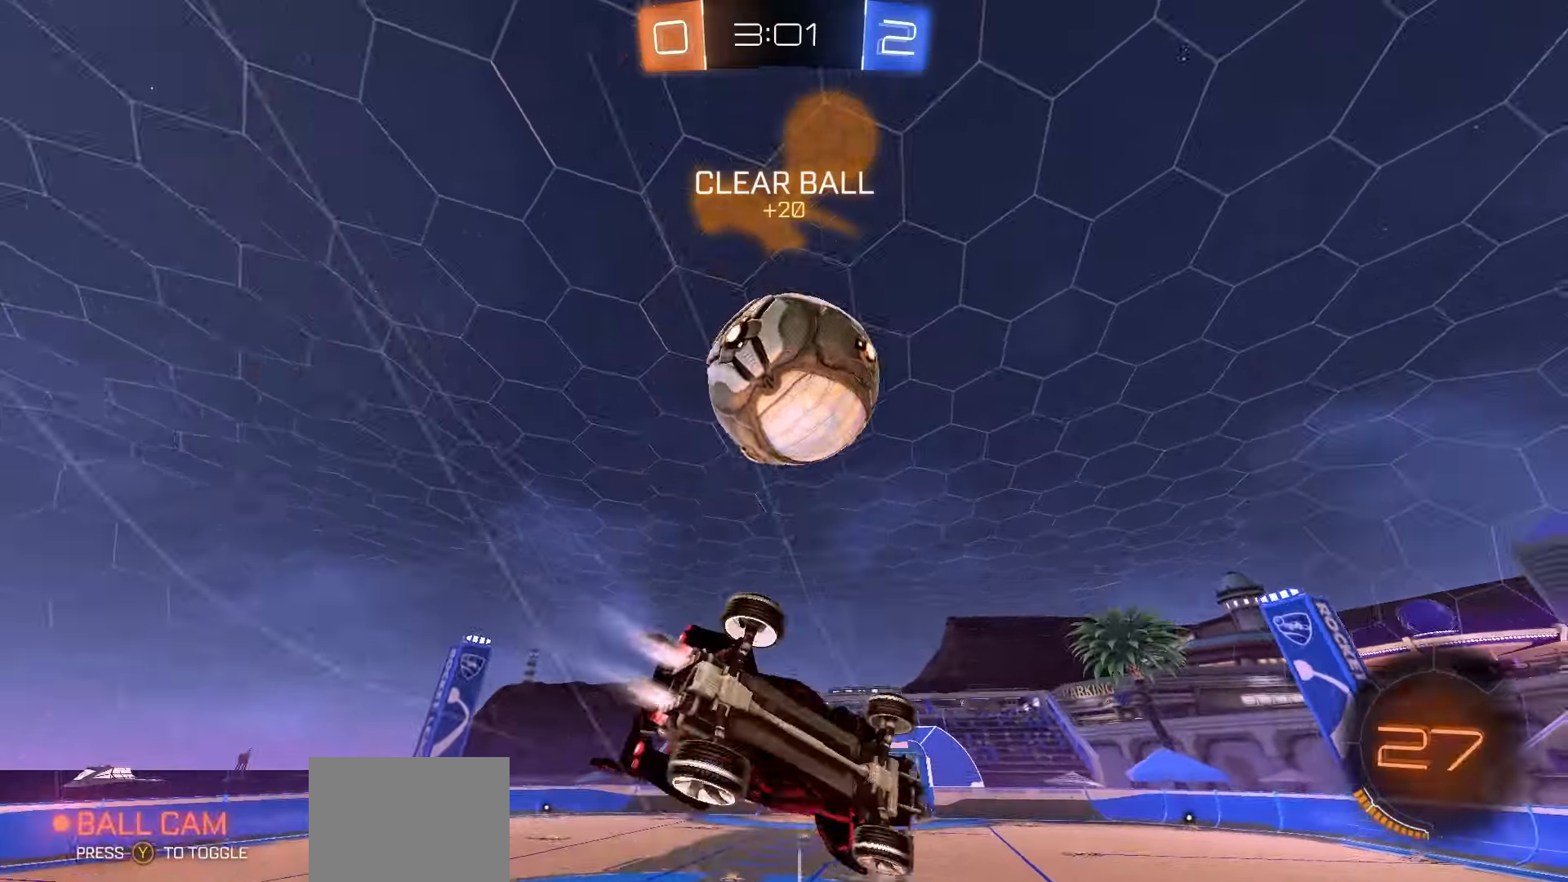
{"buttons": ["A", "L1", "R1", "L3"], "left_stick": "up-left", "events": [[100, "R1", "up"], [200, "left_stick", "right"], [317, "left_stick", "up"], [367, "A", "down"], [383, "R1", "down"], [400, "L3", "down"], [400, "left_stick", "up-left"], [433, "A", "up"], [467, "A", "down"]]}
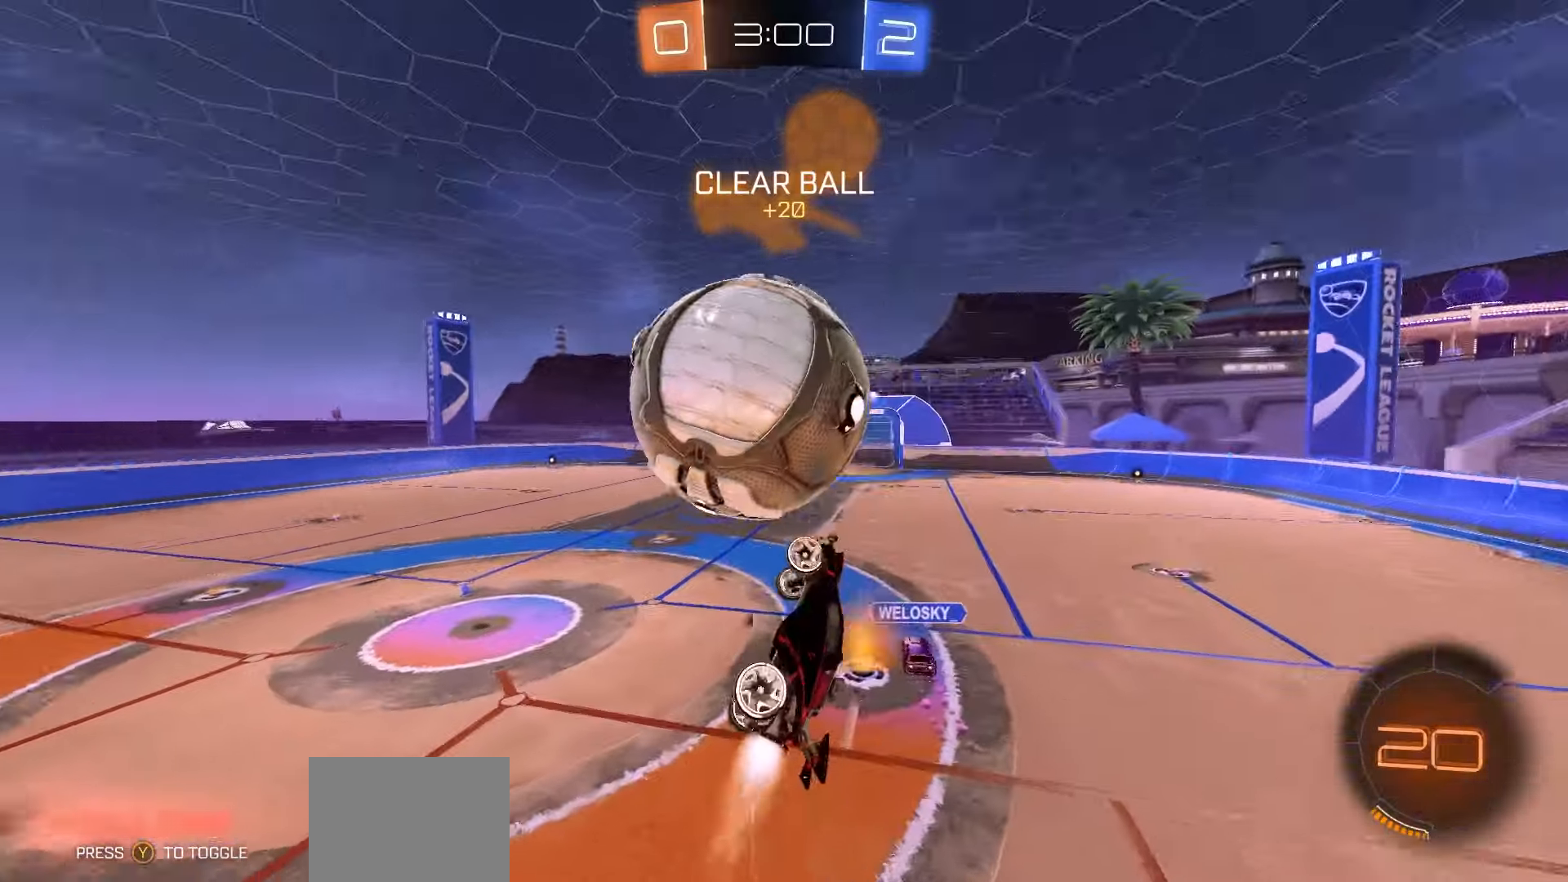
{"buttons": [], "left_stick": "right", "events": [[33, "L3", "up"], [33, "left_stick", "down-left"], [67, "R1", "up"], [83, "A", "up"], [250, "left_stick", "right"], [300, "L1", "up"]]}
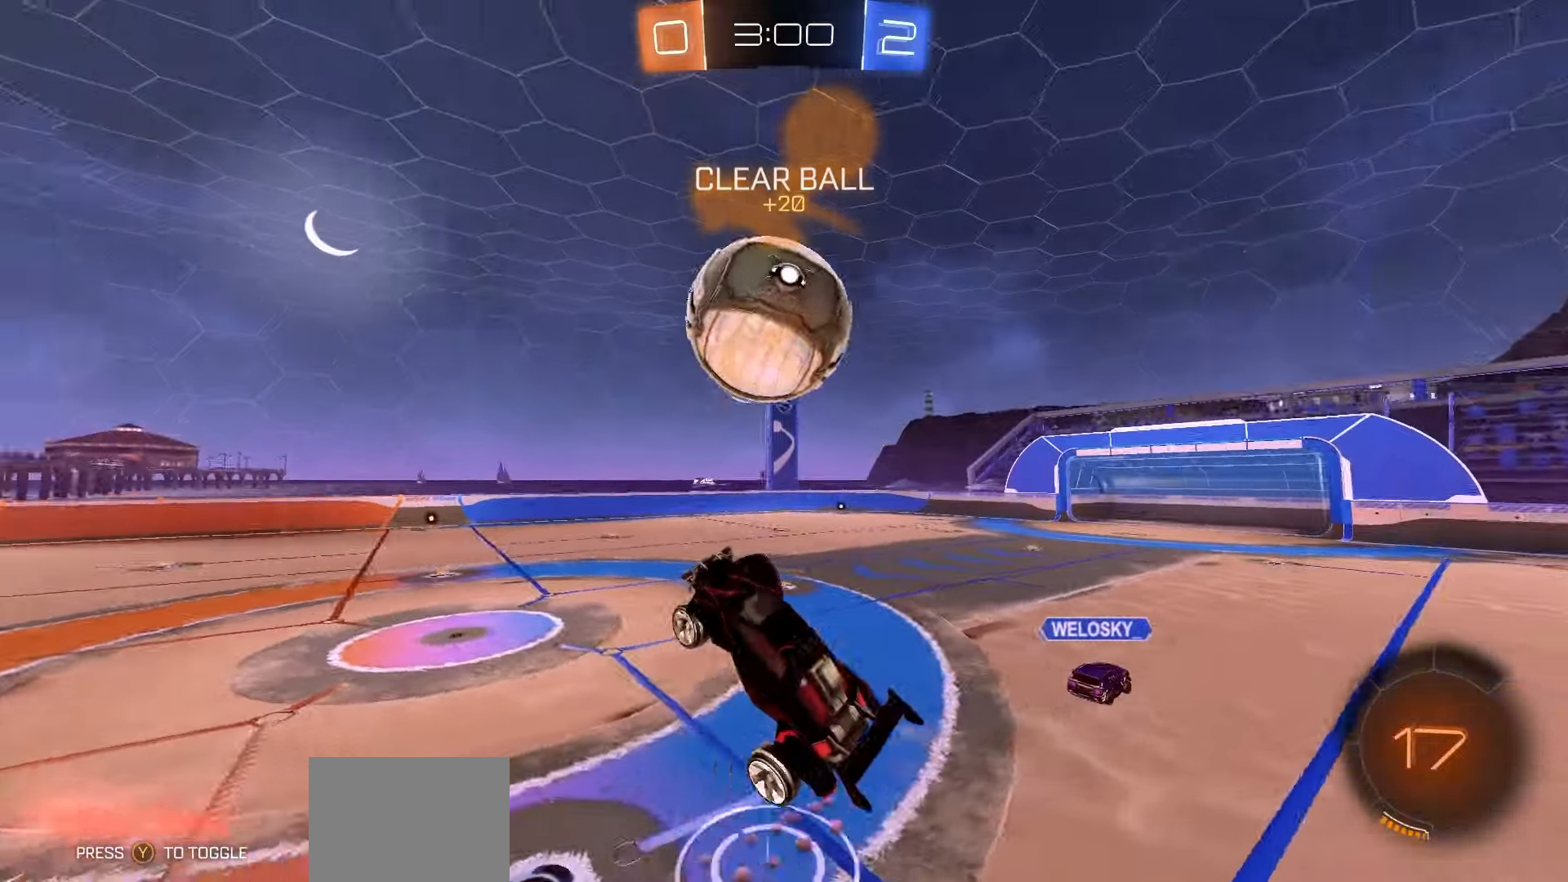
{"buttons": ["R2"], "left_stick": "up-right", "events": [[33, "X", "down"], [100, "X", "up"], [133, "R2", "down"], [250, "left_stick", "up-right"]]}
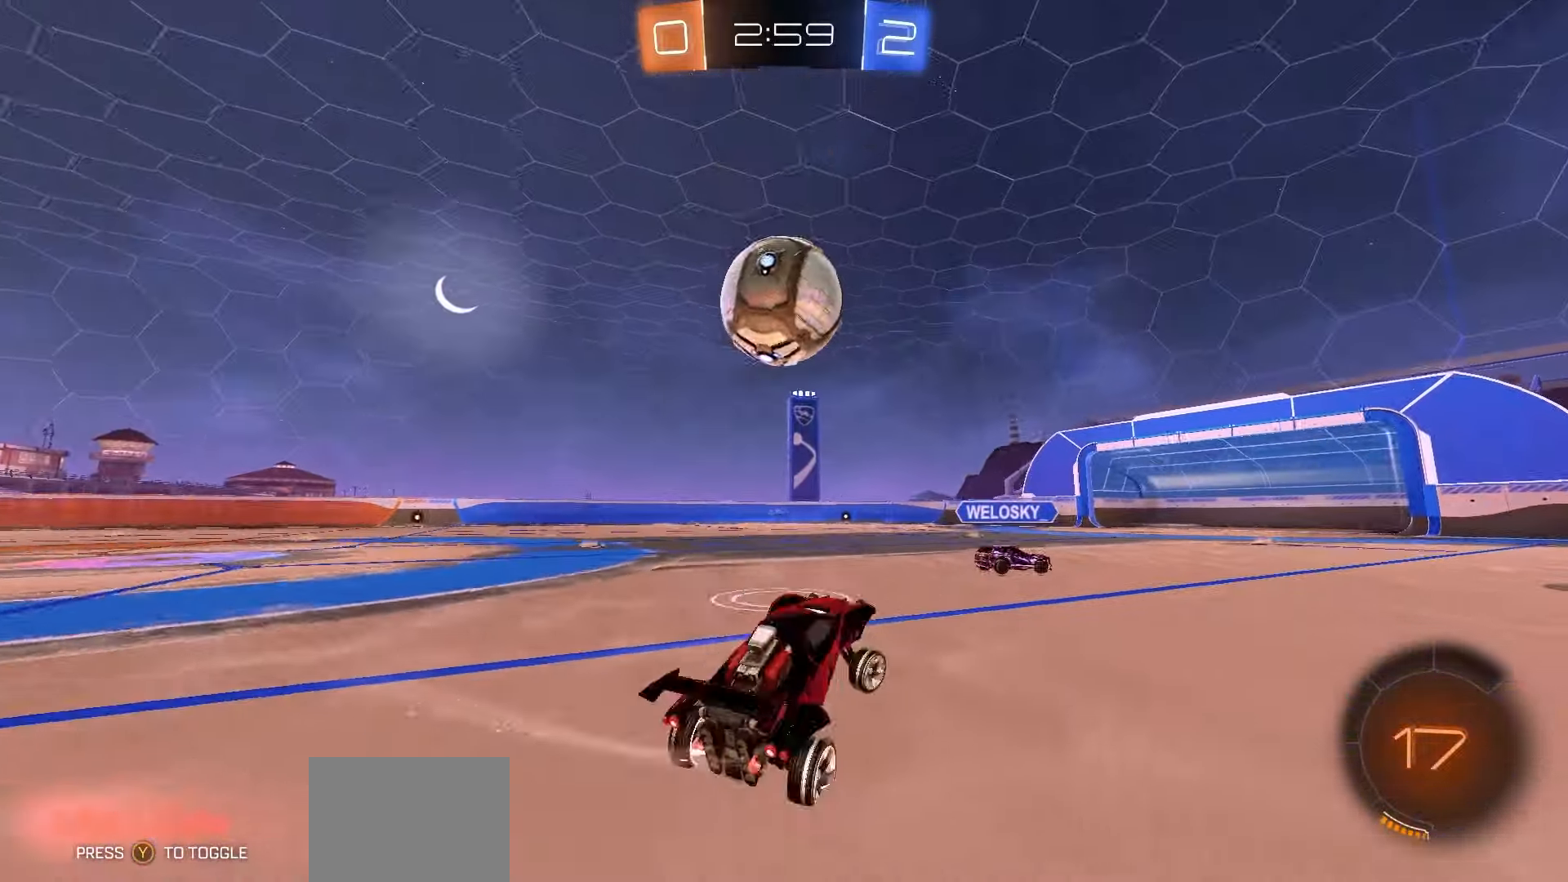
{"buttons": ["R2"], "left_stick": "right", "events": [[83, "left_stick", "center"], [250, "left_stick", "right"], [367, "left_stick", "center"], [467, "left_stick", "right"]]}
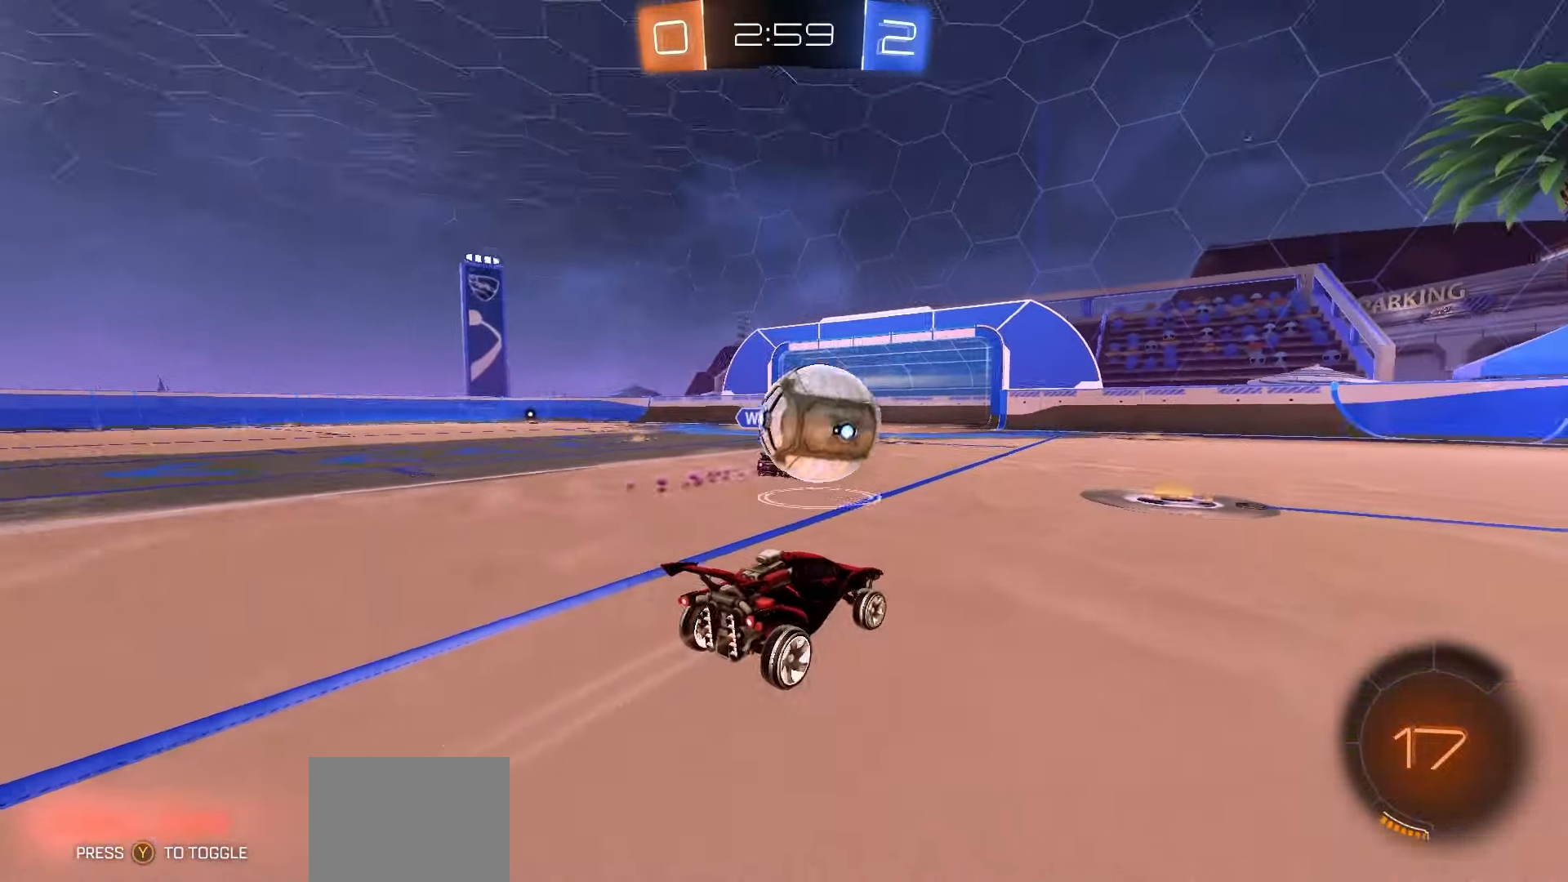
{"buttons": ["R1", "R2"], "left_stick": "left", "events": [[150, "left_stick", "center"], [283, "left_stick", "left"], [333, "R1", "down"]]}
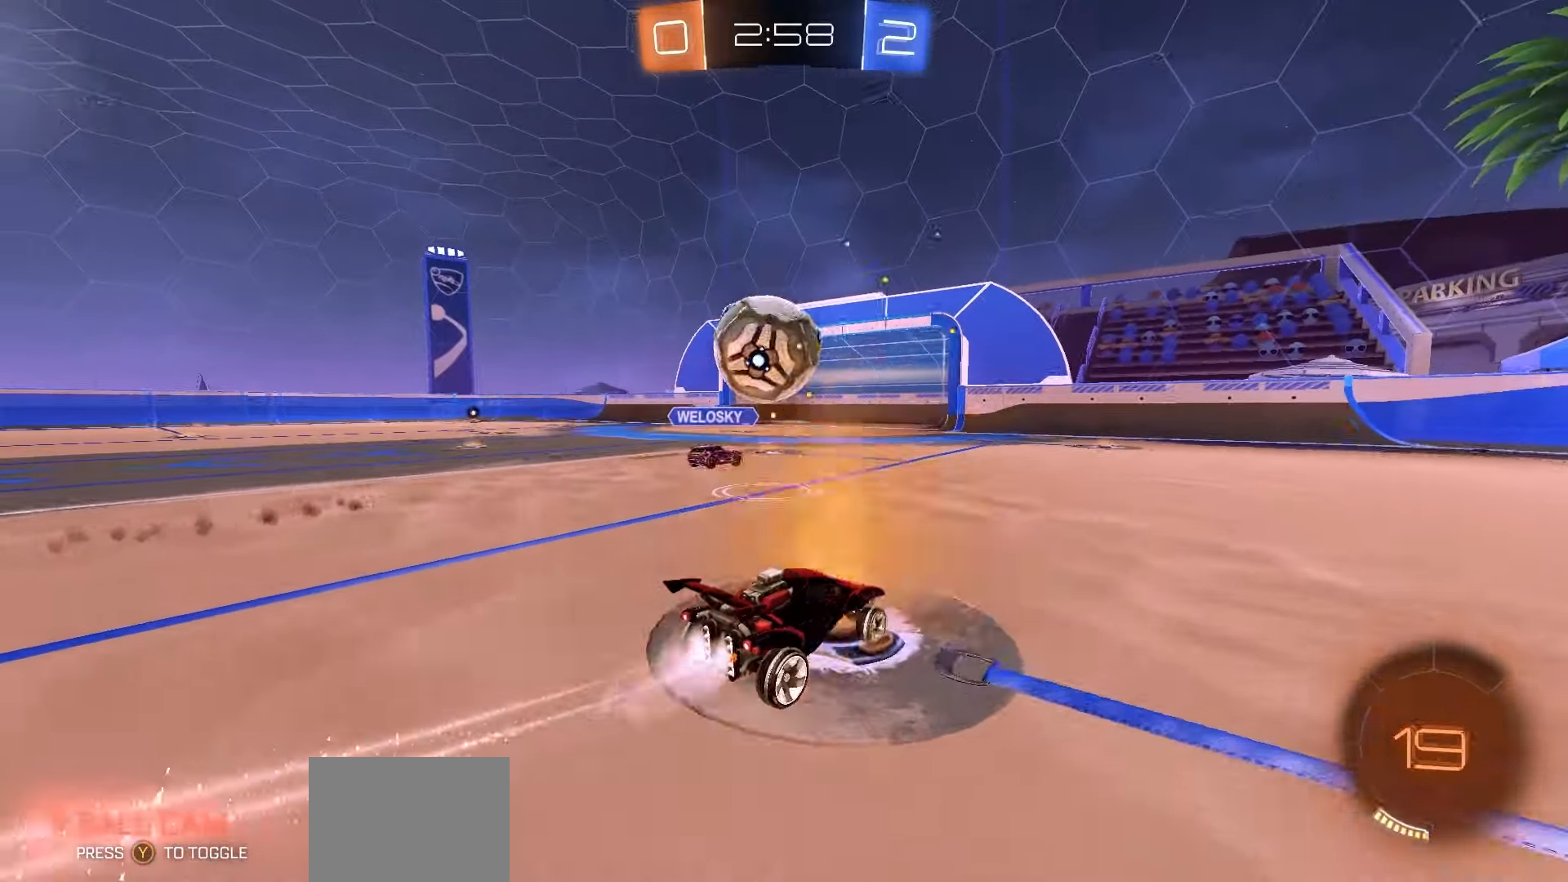
{"buttons": ["Y", "R1", "R2"], "left_stick": "right", "events": [[17, "R1", "up"], [33, "left_stick", "center"], [417, "left_stick", "right"], [483, "R1", "down"], [500, "Y", "down"]]}
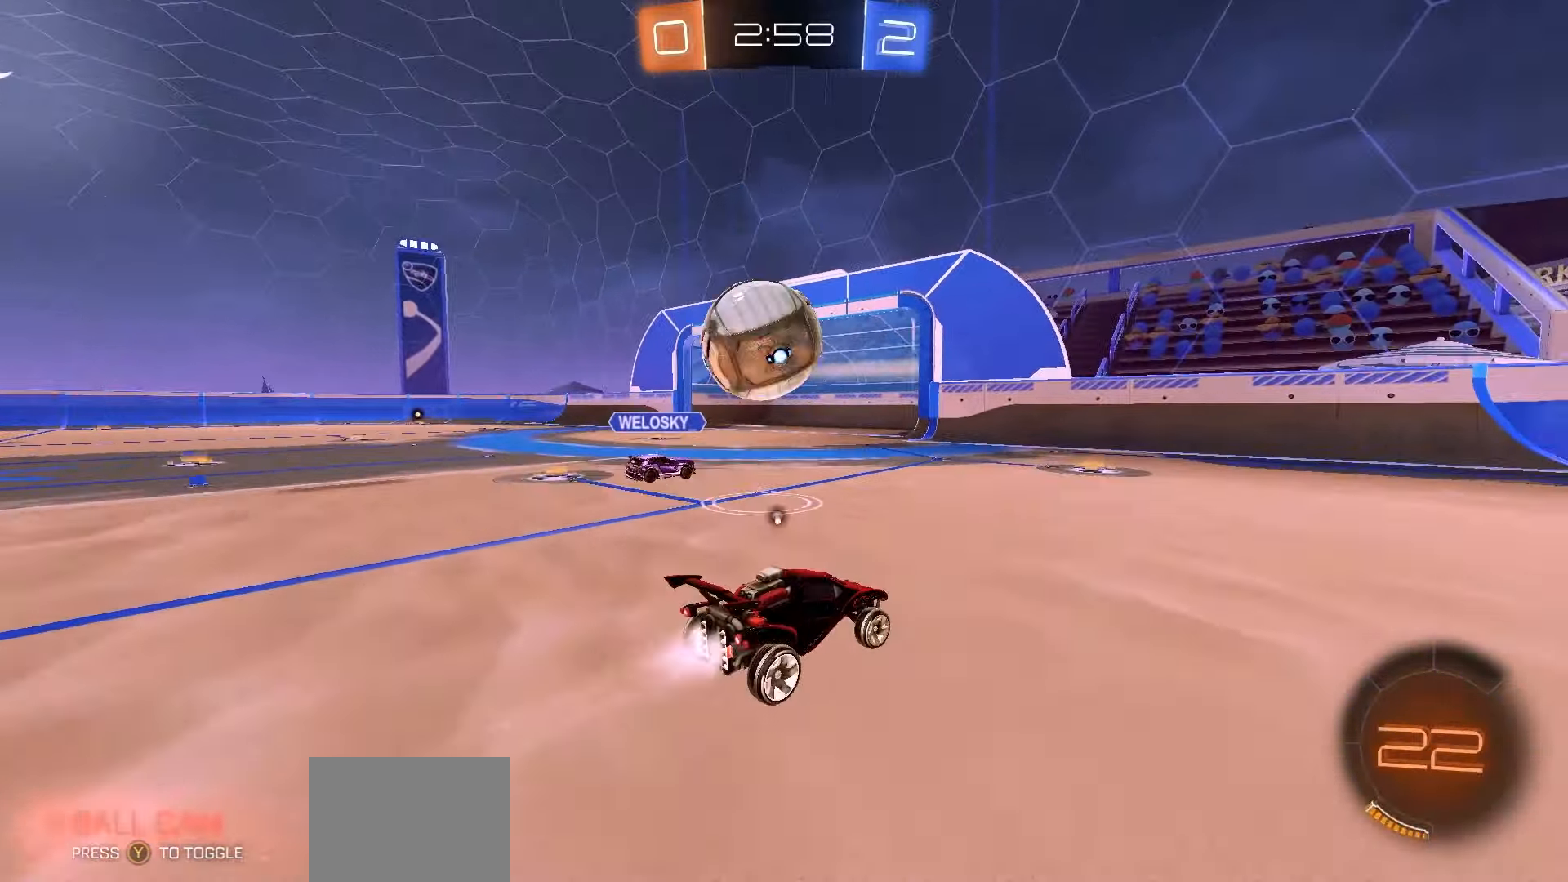
{"buttons": ["R2"], "left_stick": "center", "events": [[67, "Y", "up"], [150, "R1", "up"], [267, "Y", "down"], [333, "Y", "up"], [433, "left_stick", "center"]]}
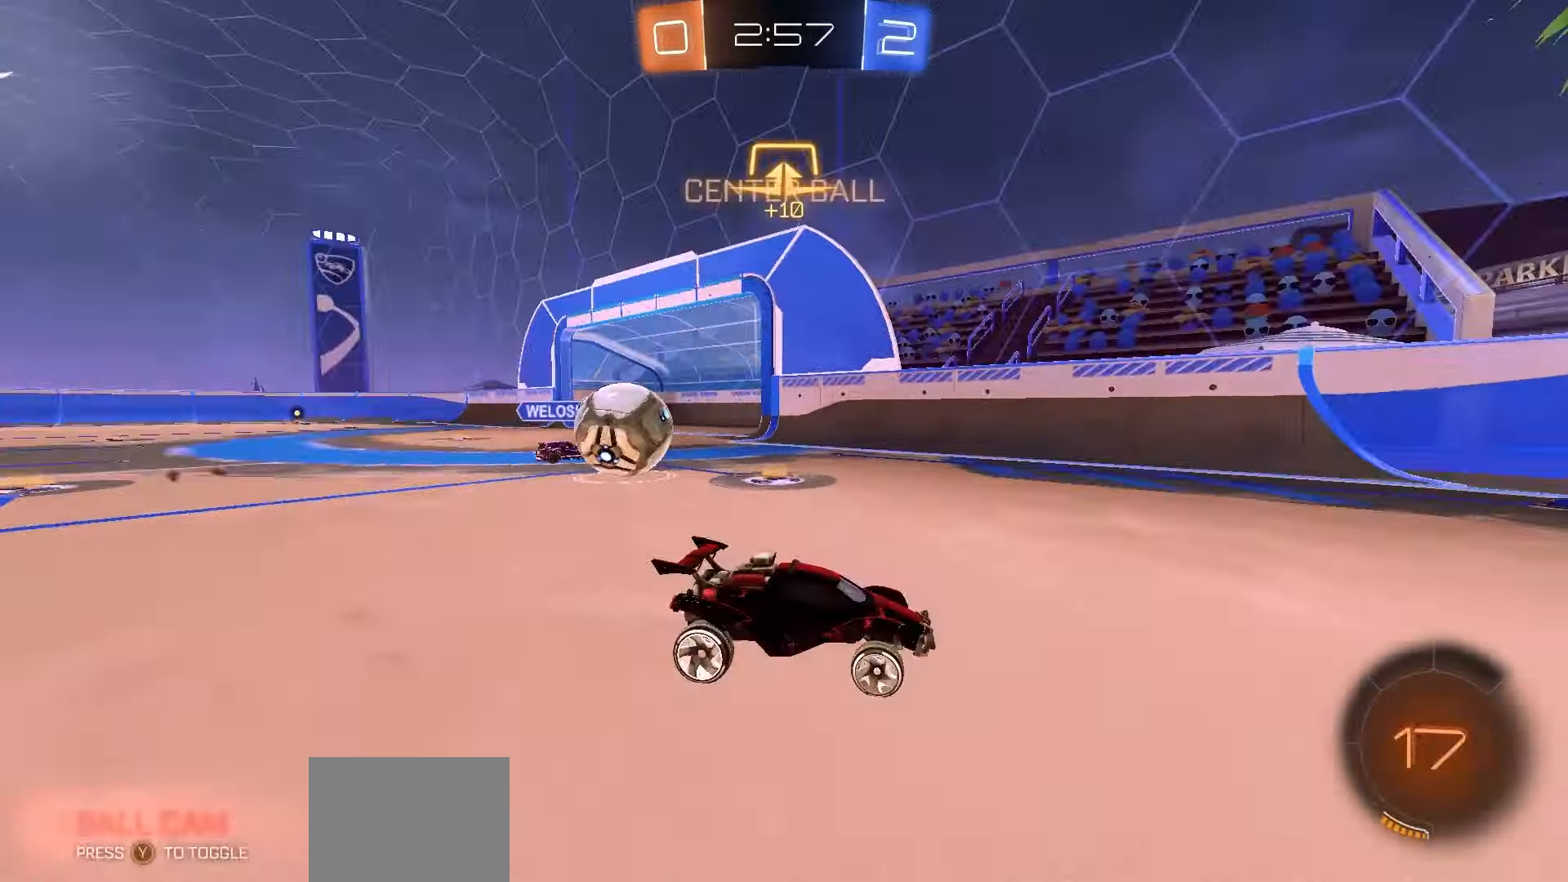
{"buttons": ["L2"], "left_stick": "center", "events": [[167, "left_stick", "right"], [217, "left_stick", "center"], [367, "left_stick", "left"], [467, "R2", "up"], [500, "L2", "down"], [500, "left_stick", "center"]]}
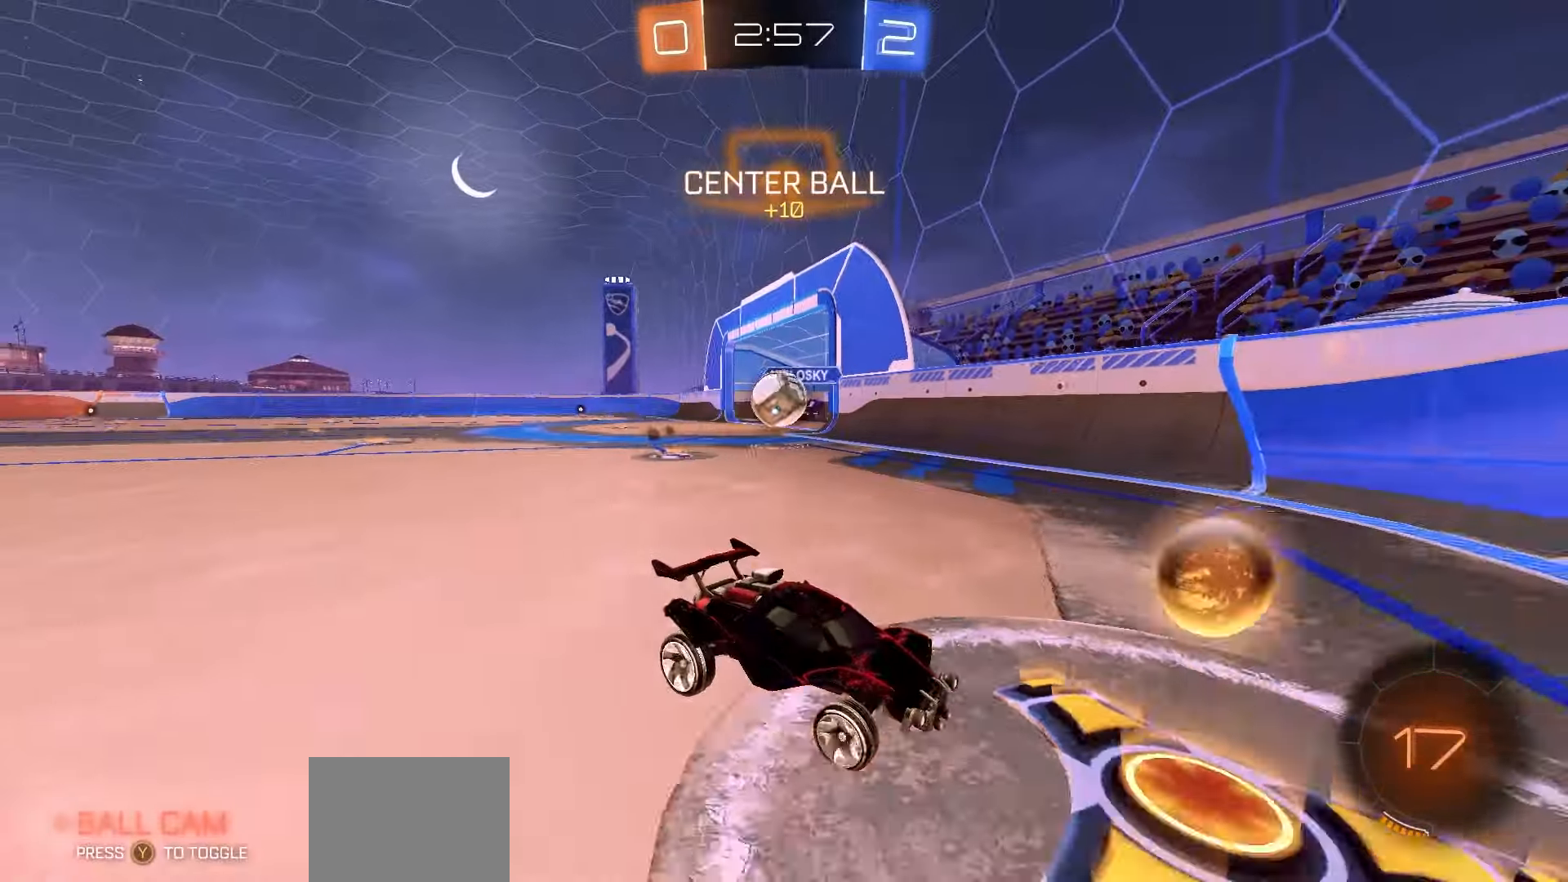
{"buttons": ["R2"], "left_stick": "left", "events": [[17, "left_stick", "left"], [167, "L2", "up"], [167, "R2", "down"], [267, "L1", "down"], [467, "L1", "up"]]}
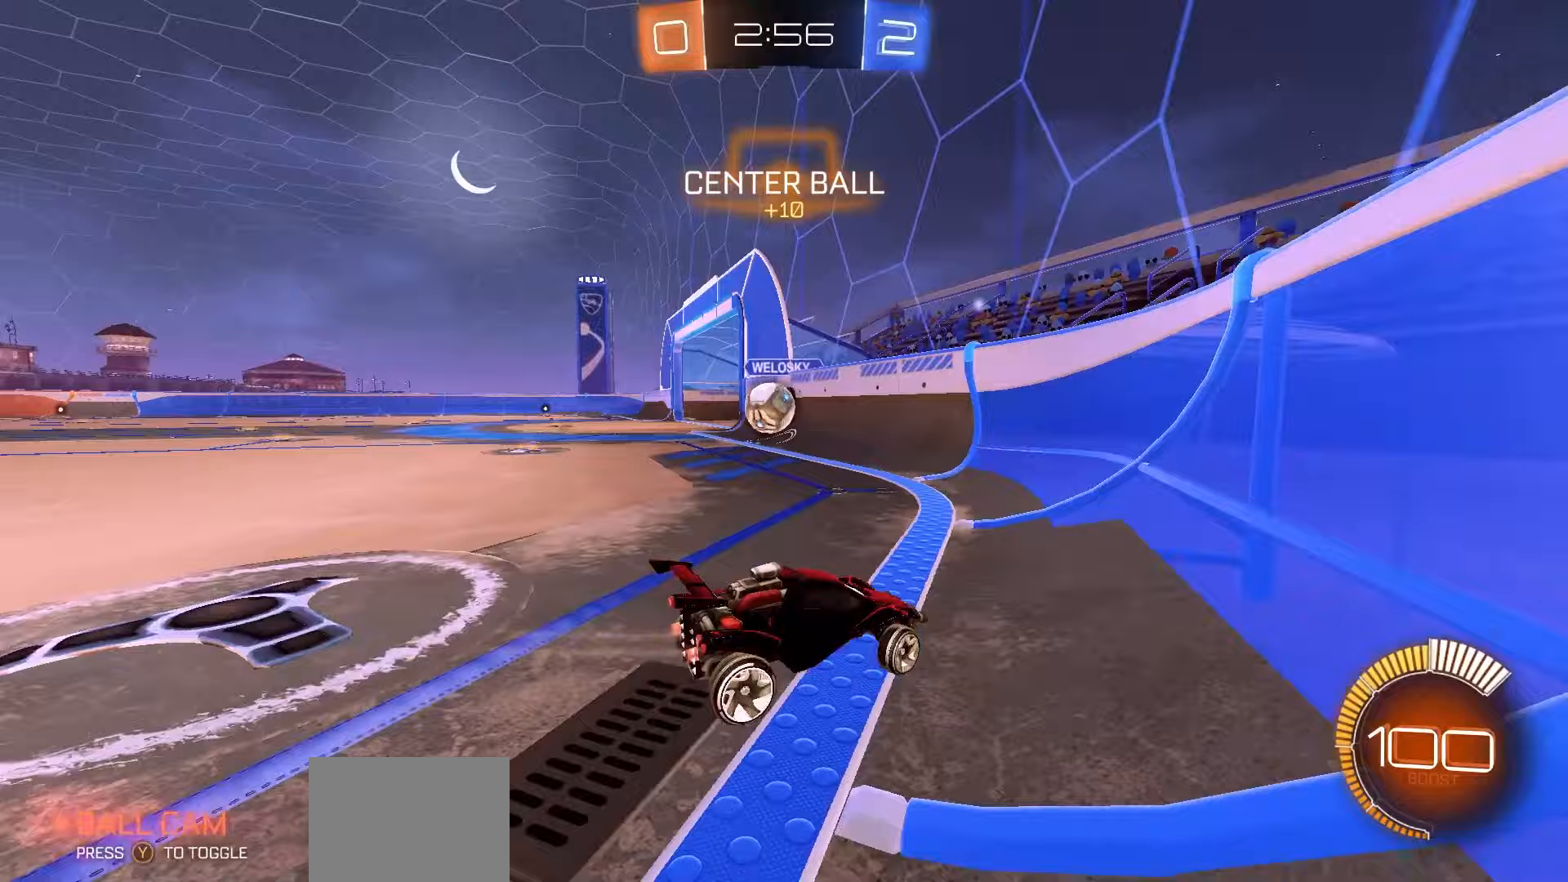
{"buttons": ["R2"], "left_stick": "center", "events": [[417, "left_stick", "center"], [450, "R1", "down"], [483, "R1", "up"]]}
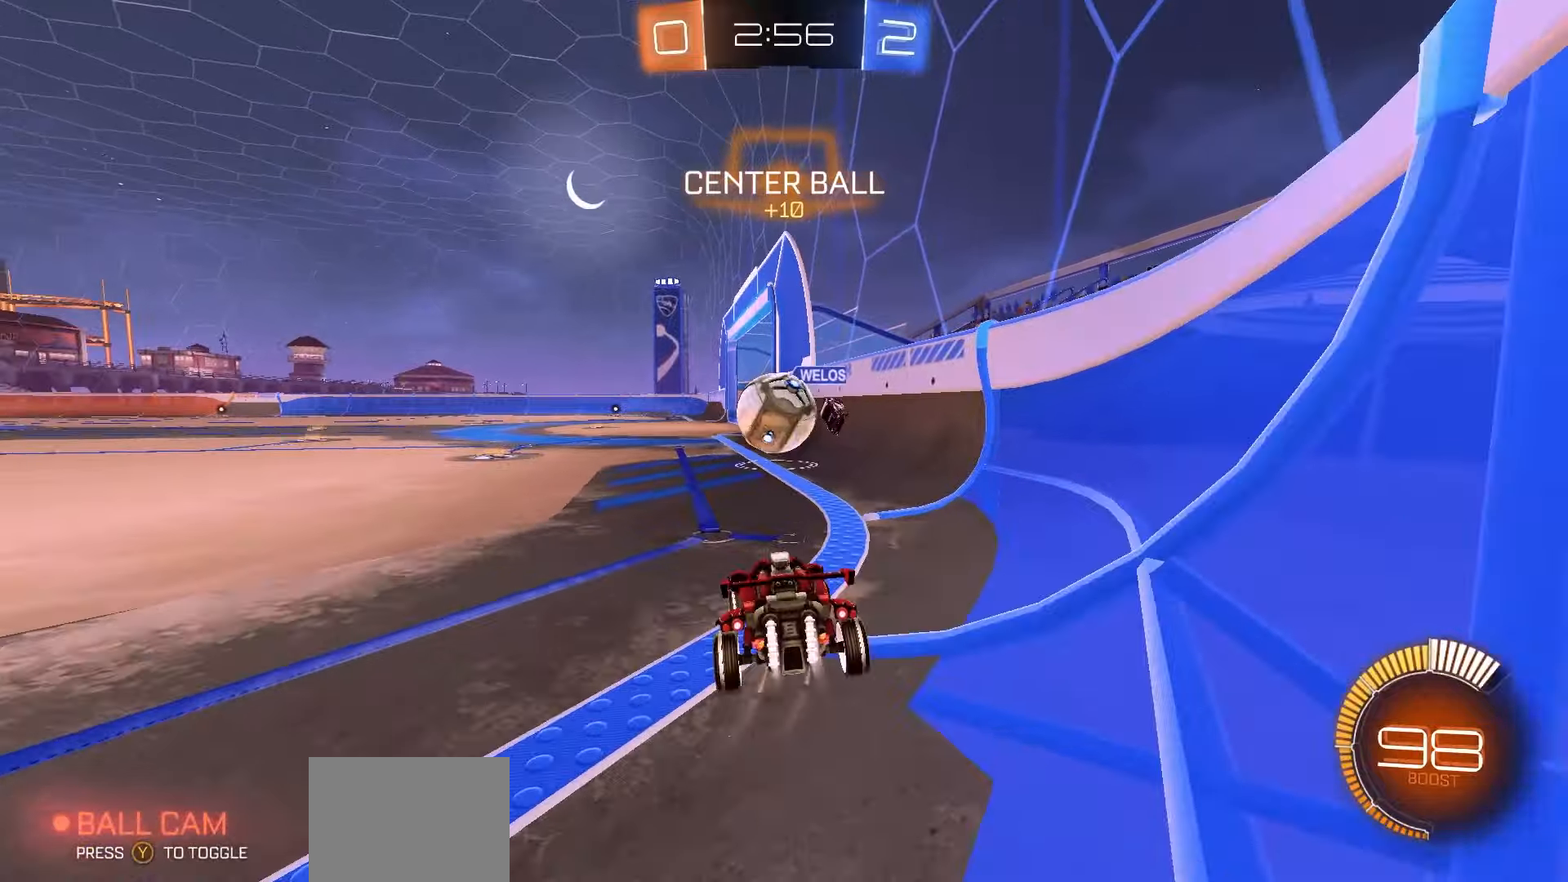
{"buttons": ["R2"], "left_stick": "center", "events": [[167, "A", "down"], [183, "R2", "up"], [233, "A", "up"], [483, "R2", "down"]]}
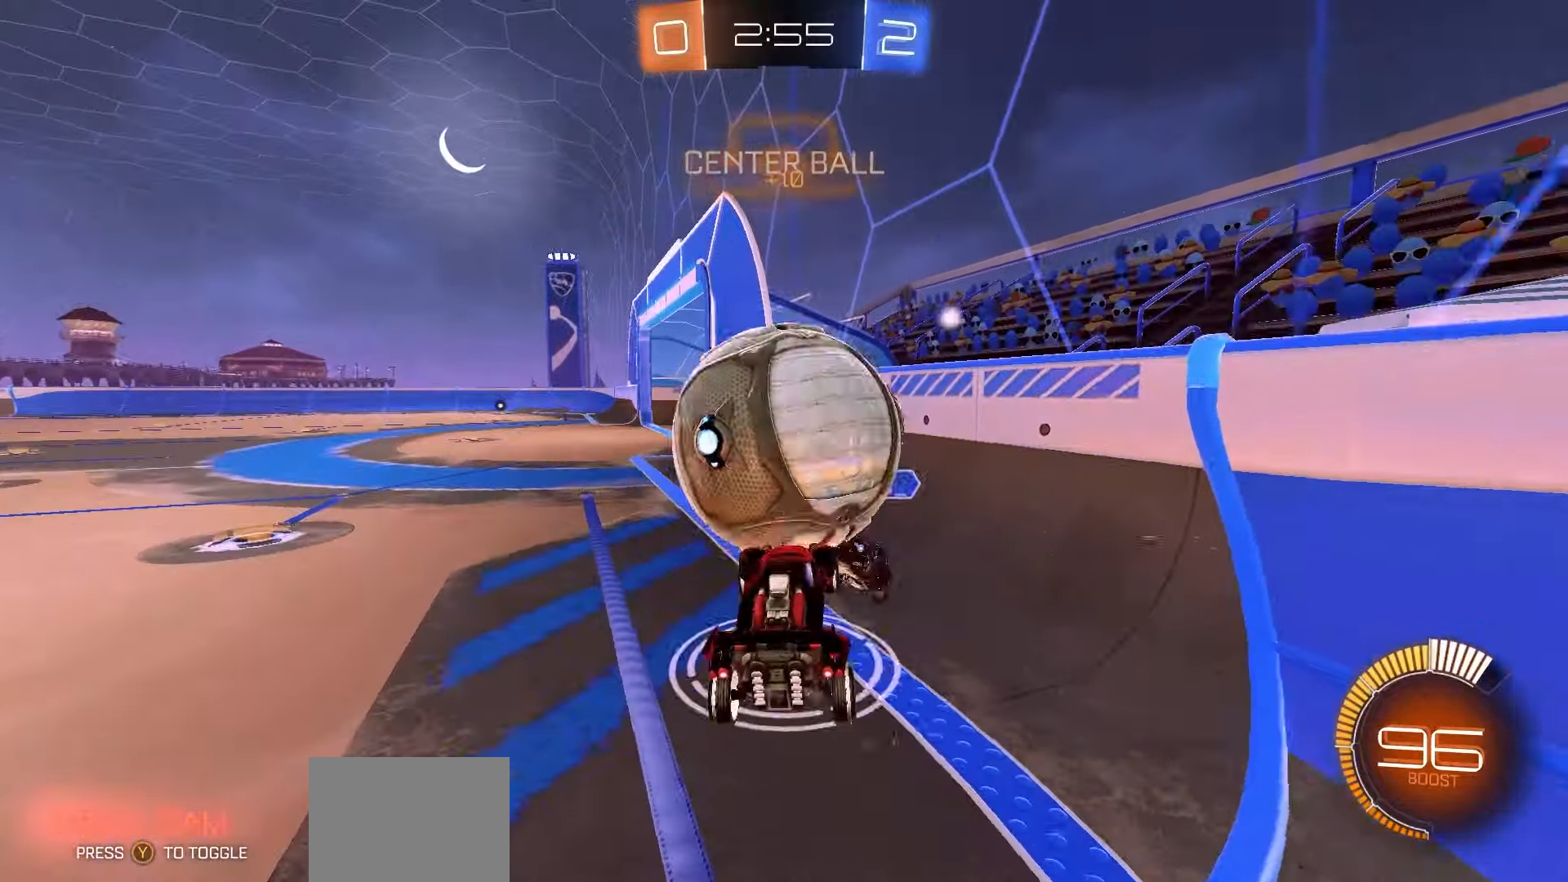
{"buttons": ["B", "R2"], "left_stick": "up", "events": [[17, "left_stick", "up-left"], [300, "left_stick", "up"], [333, "B", "down"]]}
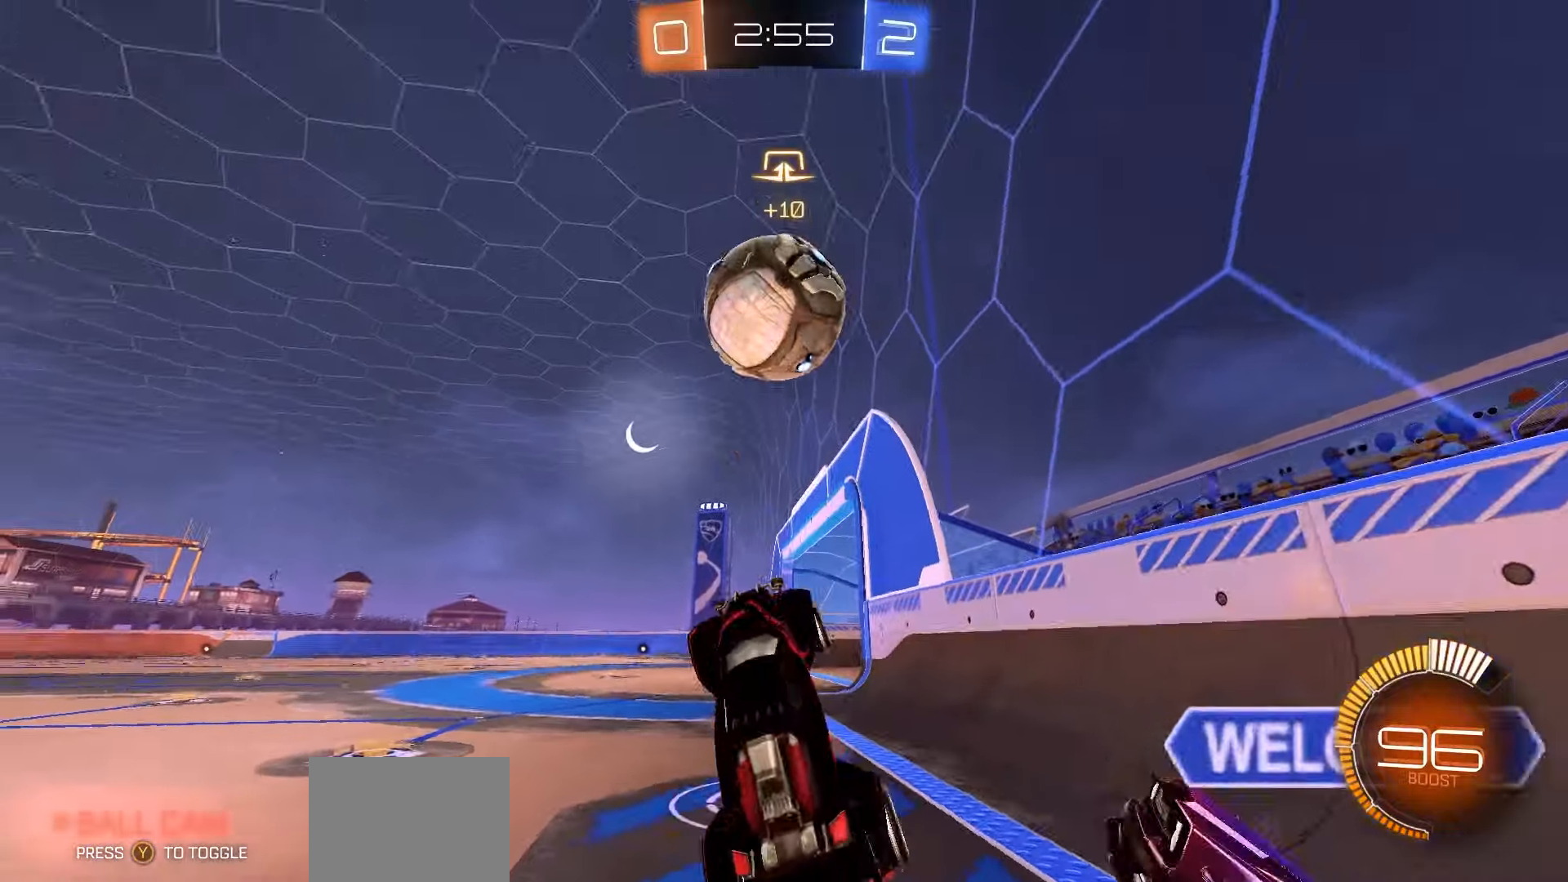
{"buttons": ["R2"], "left_stick": "right", "events": [[50, "B", "up"], [317, "R1", "down"], [350, "left_stick", "center"], [400, "R1", "up"], [433, "left_stick", "right"]]}
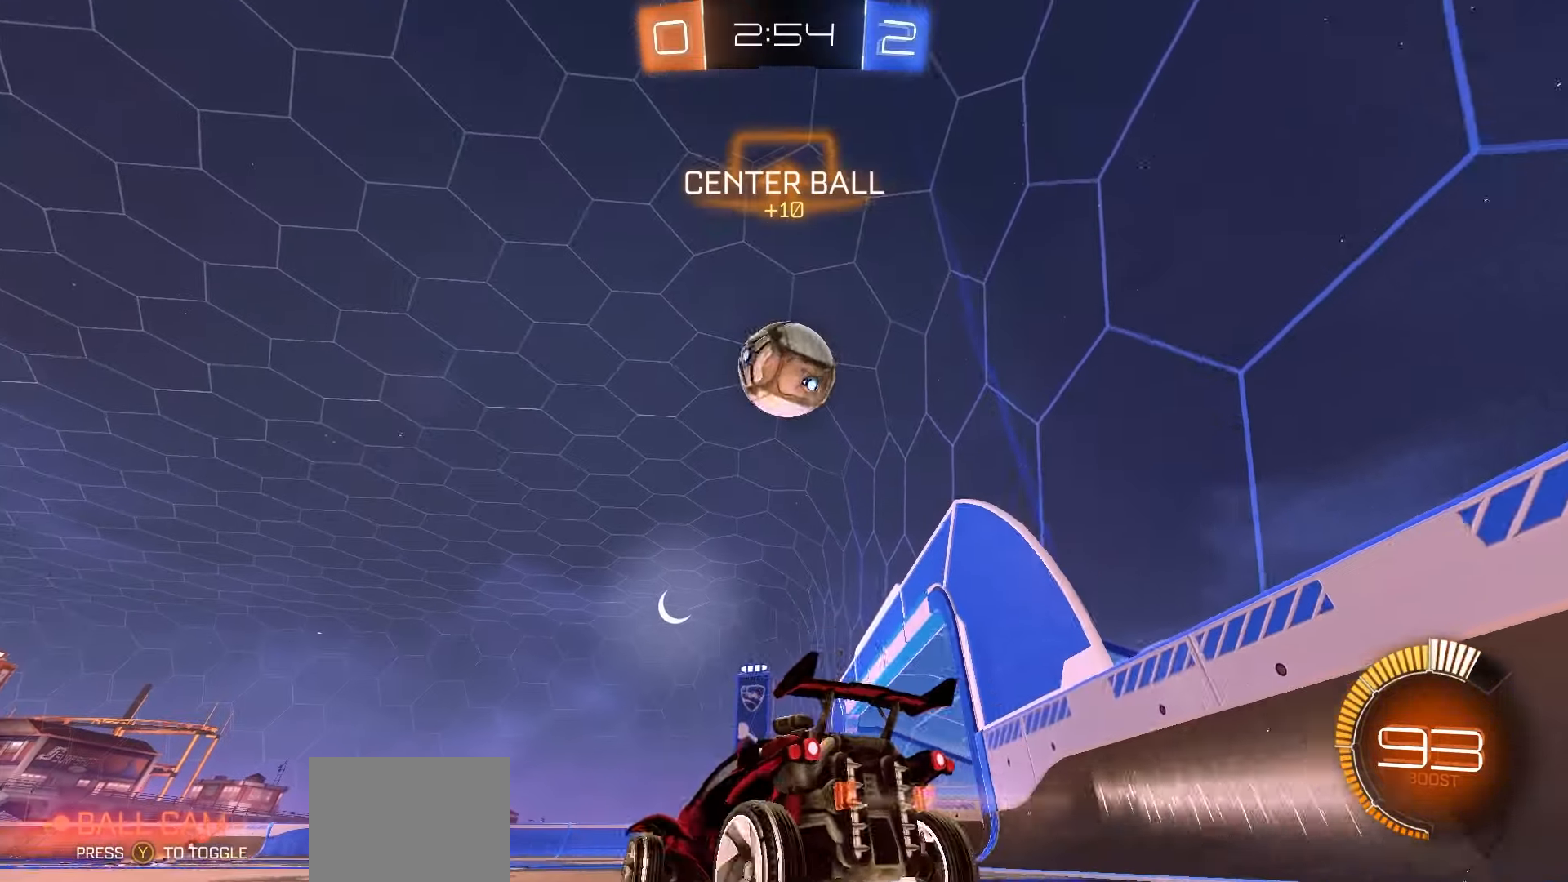
{"buttons": ["X", "R2"], "left_stick": "left", "events": [[33, "A", "down"], [67, "R1", "down"], [117, "left_stick", "down"], [200, "A", "up"], [217, "left_stick", "center"], [233, "A", "down"], [350, "A", "up"], [433, "R1", "up"], [433, "X", "down"], [433, "left_stick", "left"]]}
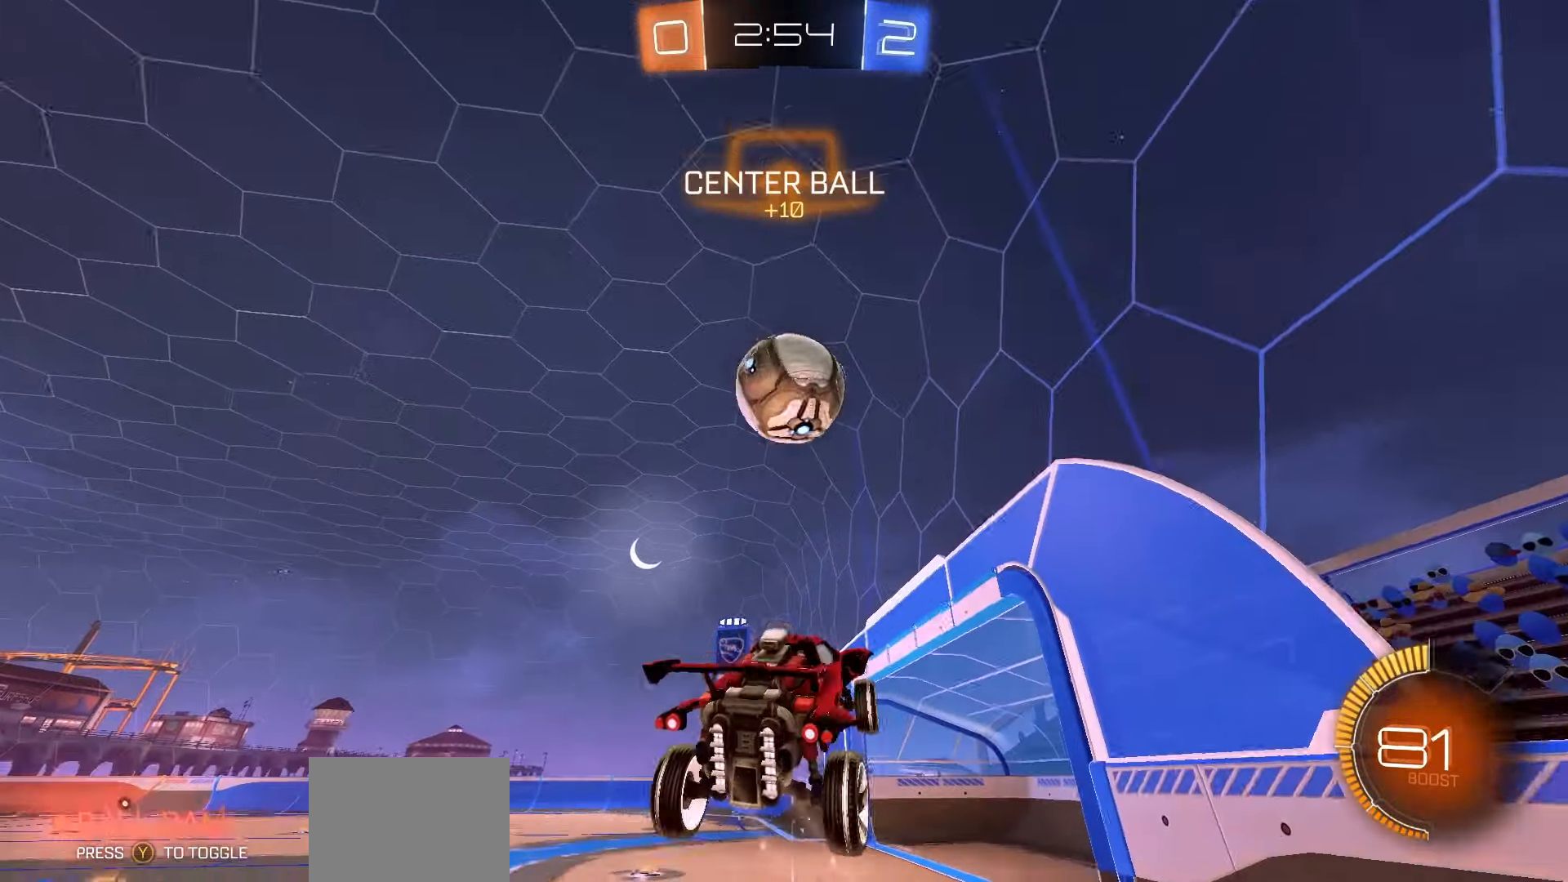
{"buttons": [], "left_stick": "down-left", "events": [[67, "X", "up"], [317, "left_stick", "down-left"], [467, "R2", "up"]]}
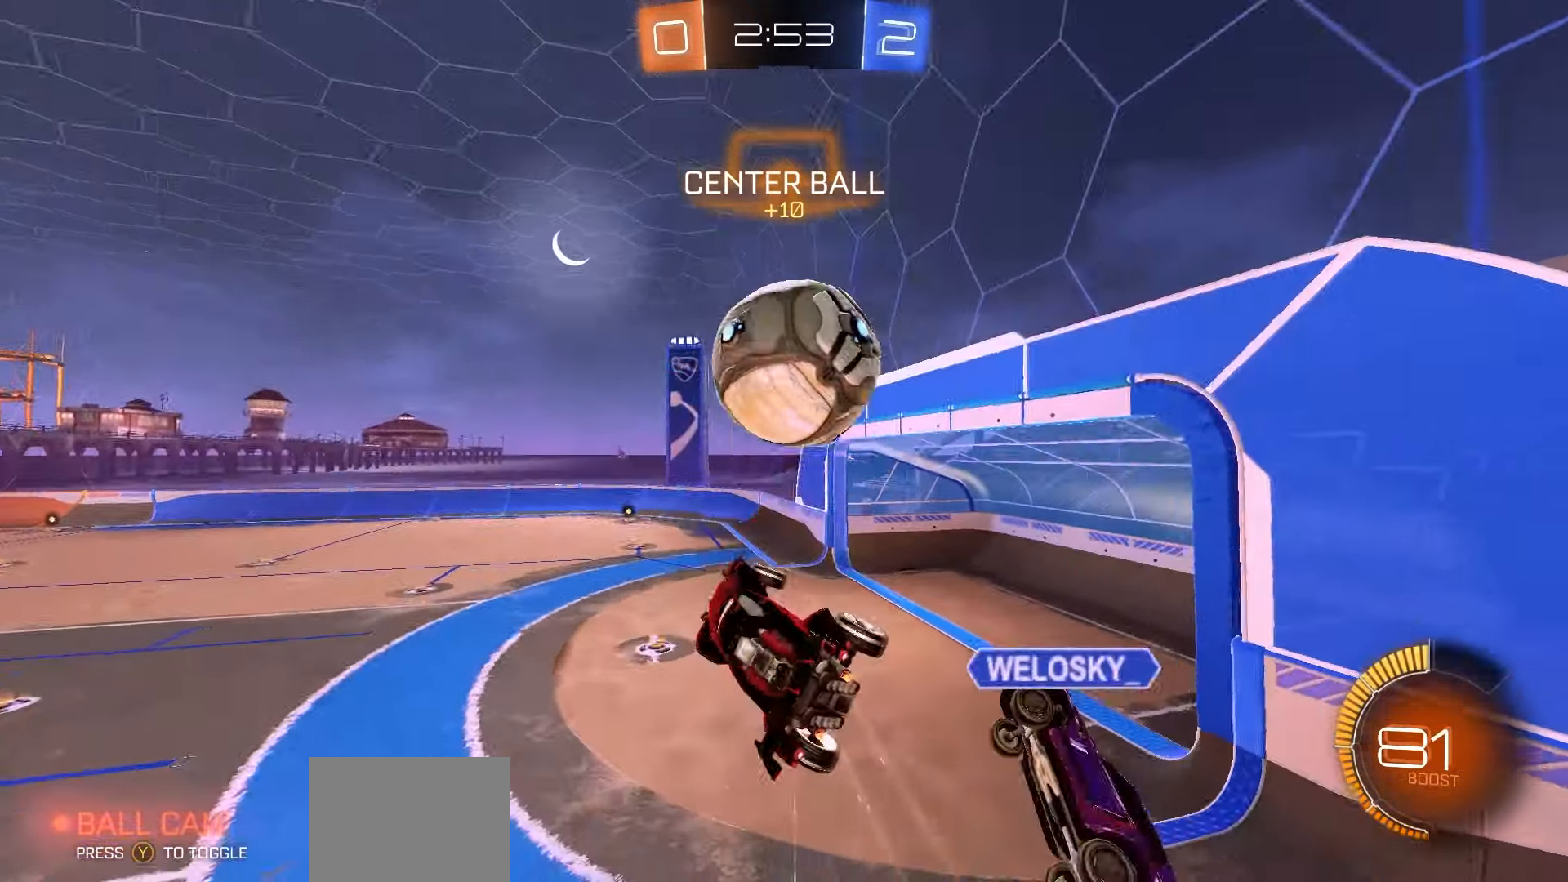
{"buttons": ["X", "R1", "R2"], "left_stick": "down-left", "events": [[117, "R1", "down"], [133, "X", "down"], [167, "left_stick", "center"], [183, "R2", "down"], [217, "left_stick", "up-right"], [300, "left_stick", "center"], [367, "left_stick", "down-left"]]}
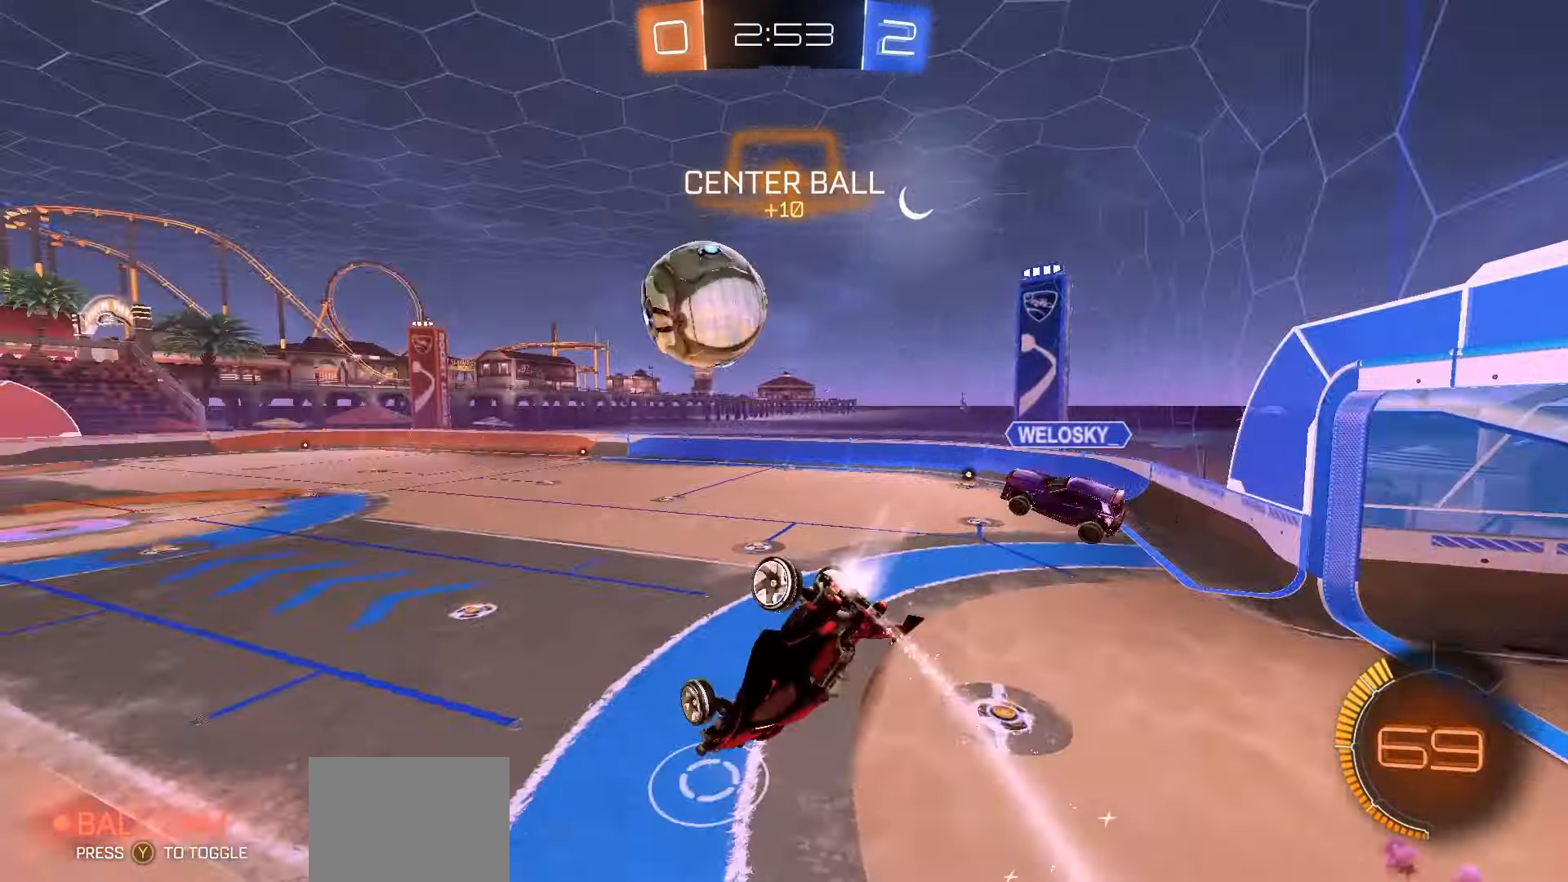
{"buttons": ["R1", "R2"], "left_stick": "center", "events": [[133, "left_stick", "center"], [200, "left_stick", "down"], [250, "left_stick", "center"], [333, "X", "up"], [383, "left_stick", "down-left"], [483, "left_stick", "center"]]}
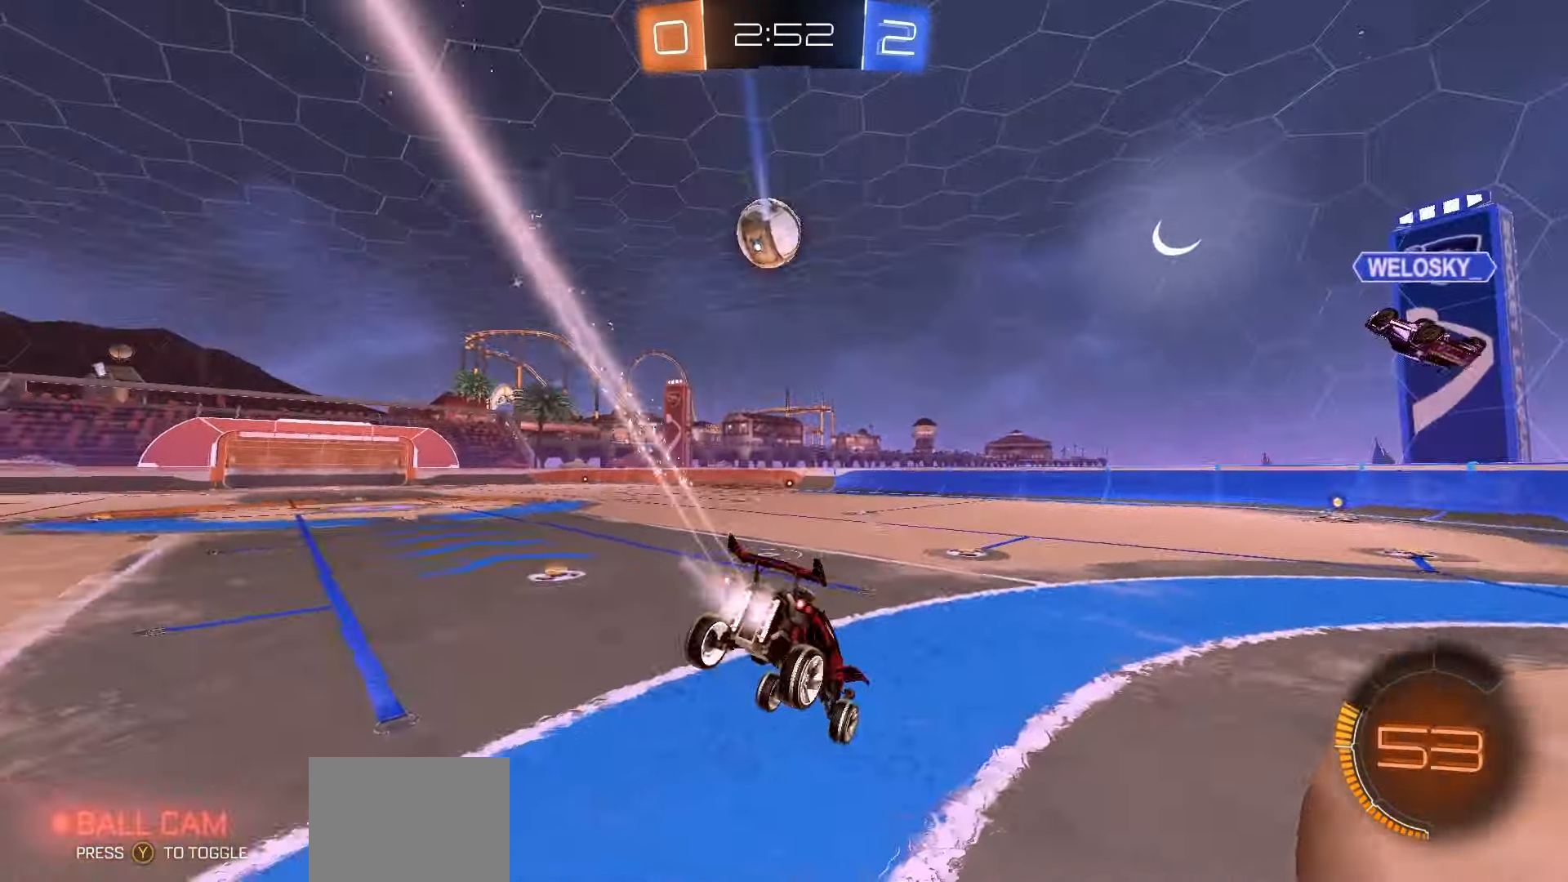
{"buttons": ["R1", "R2"], "left_stick": "down", "events": [[167, "A", "down"], [217, "left_stick", "up-left"], [233, "A", "up"], [267, "A", "down"], [333, "left_stick", "down"], [367, "A", "up"]]}
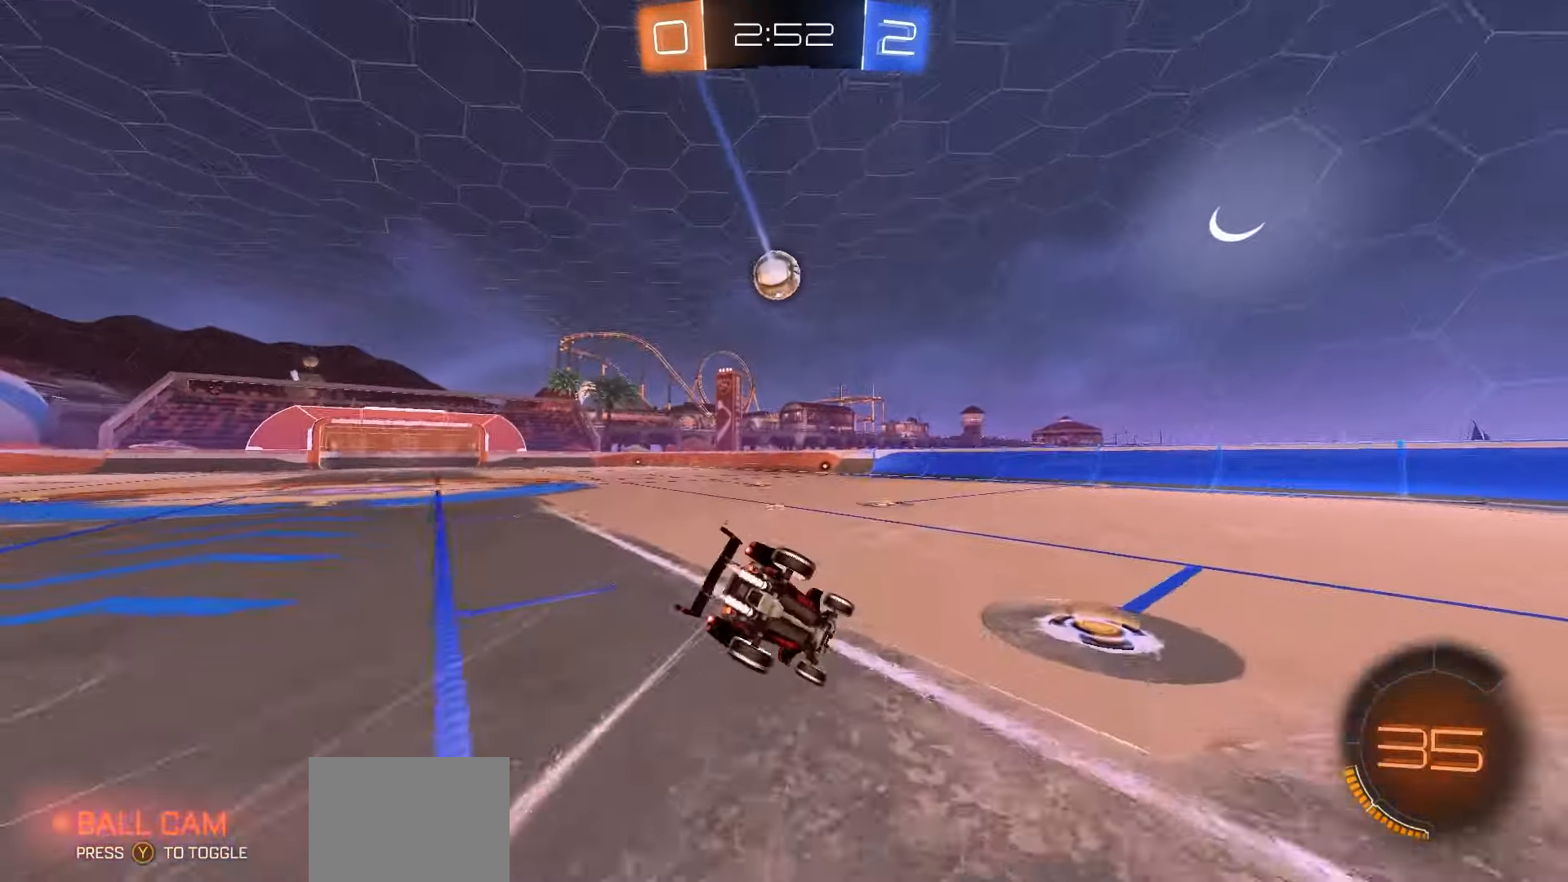
{"buttons": ["X", "R1", "R2"], "left_stick": "down-left", "events": [[50, "X", "down"], [150, "left_stick", "down-left"], [250, "R1", "up"], [417, "R1", "down"]]}
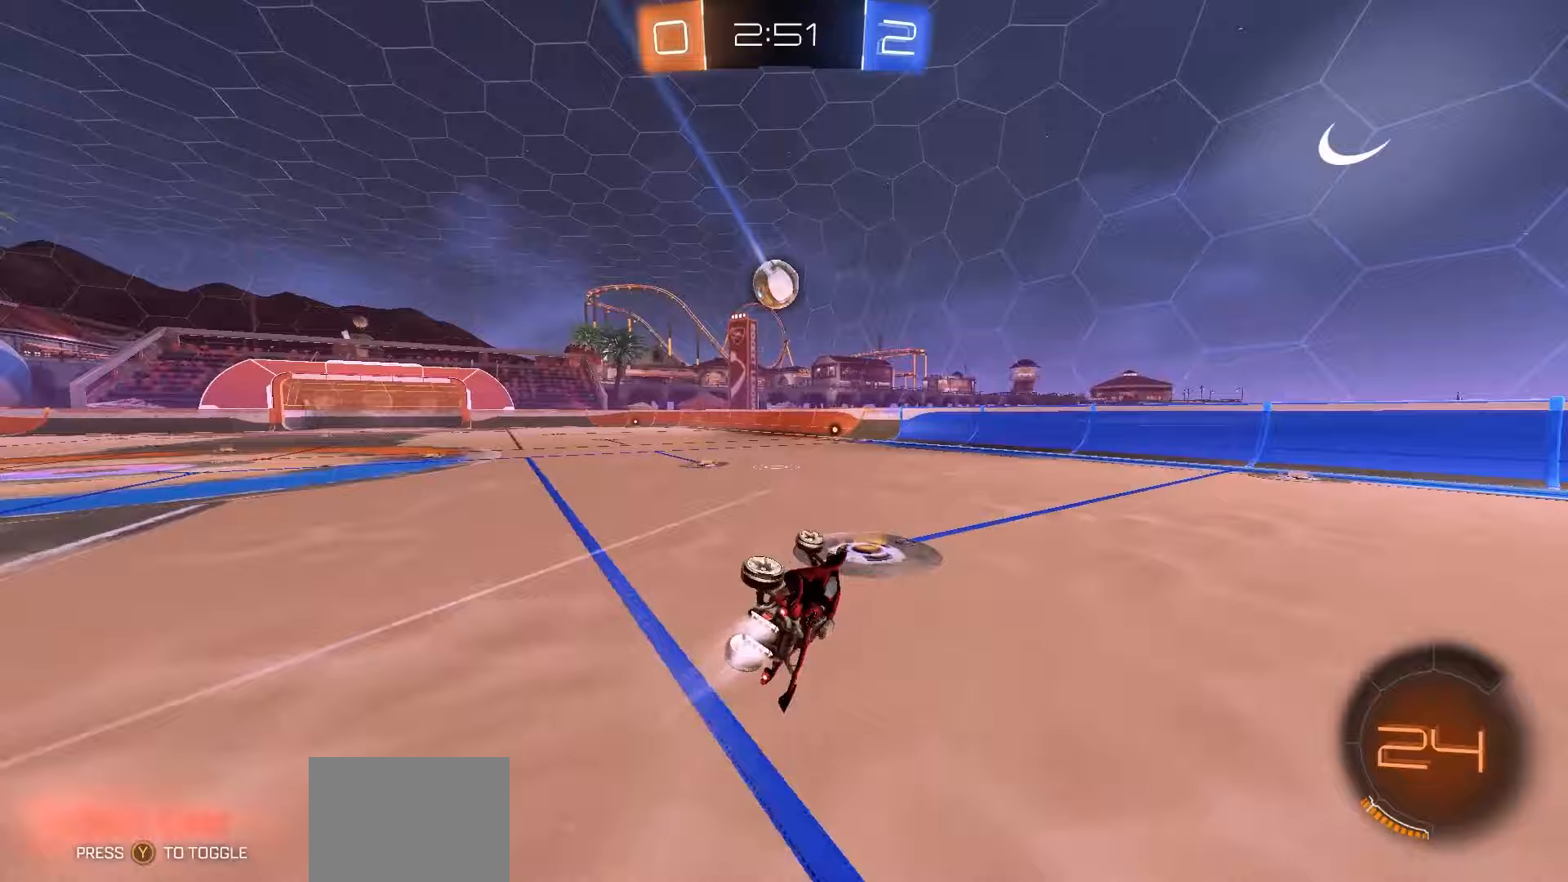
{"buttons": ["R1", "R2"], "left_stick": "left", "events": [[67, "left_stick", "center"], [100, "X", "up"], [133, "R1", "up"], [233, "left_stick", "left"], [467, "R1", "down"]]}
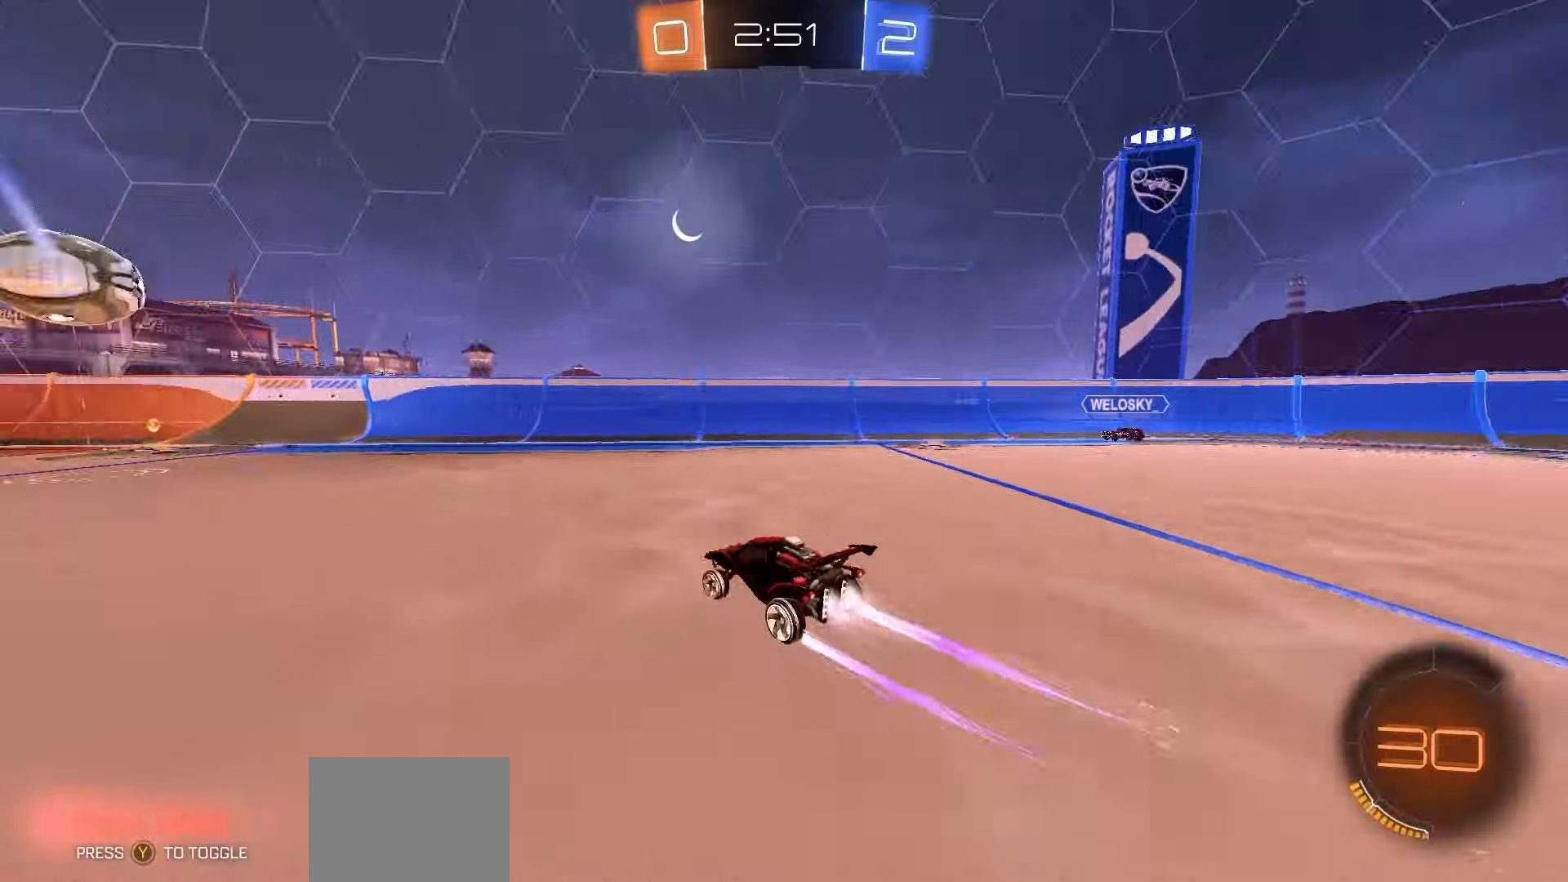
{"buttons": ["R2"], "left_stick": "center", "events": [[33, "left_stick", "center"], [250, "R1", "up"], [267, "left_stick", "left"], [450, "left_stick", "center"]]}
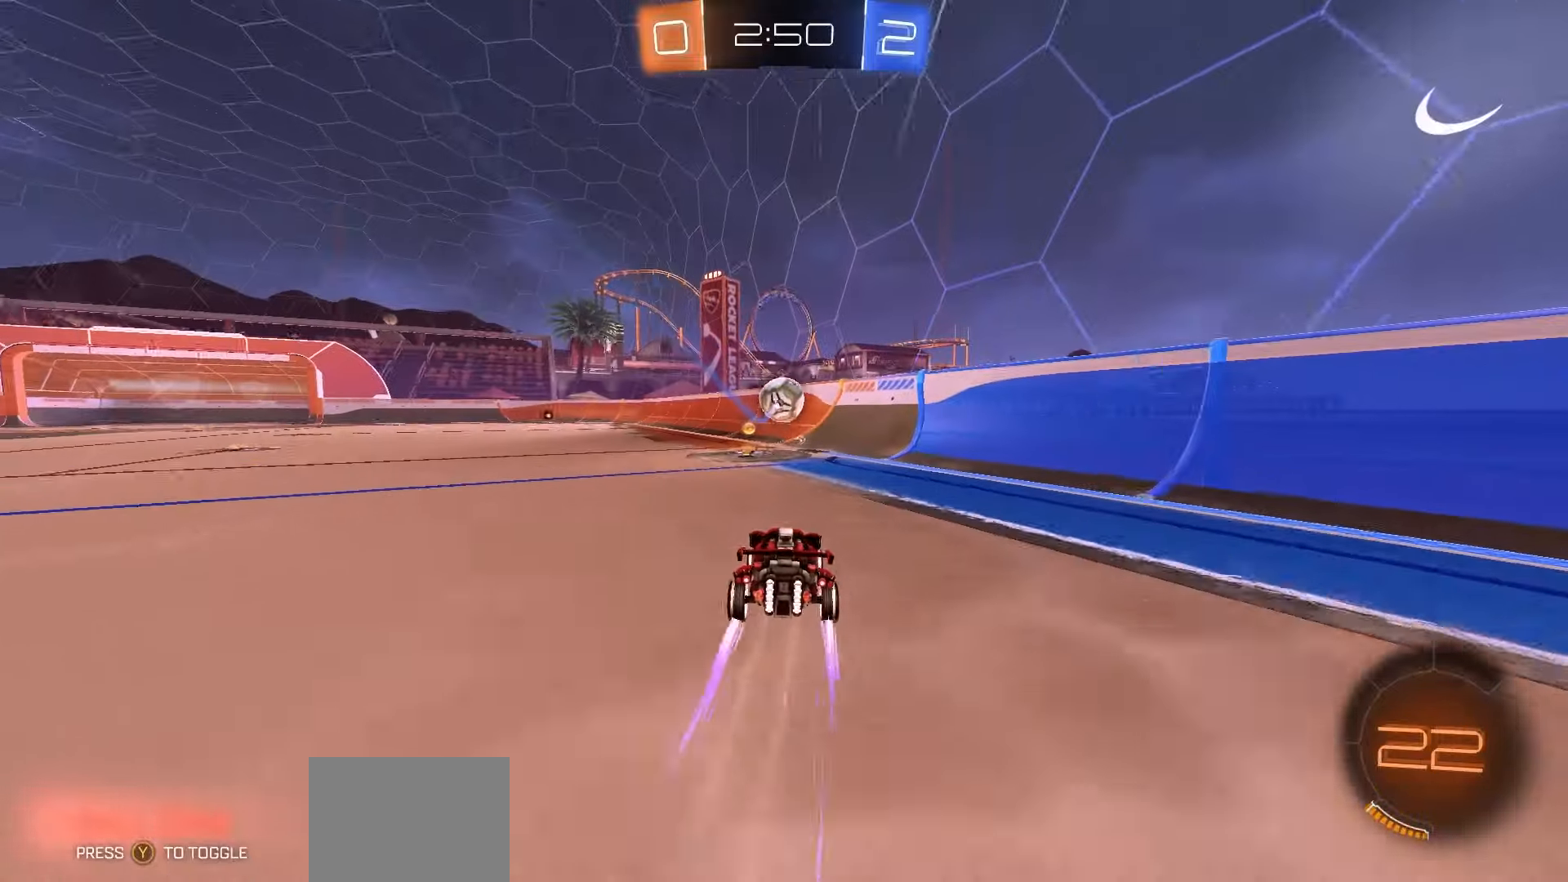
{"buttons": ["L2"], "left_stick": "left", "events": [[33, "left_stick", "left"], [167, "R1", "down"], [183, "left_stick", "center"], [317, "left_stick", "left"], [367, "R1", "up"], [433, "L2", "down"], [450, "R2", "up"]]}
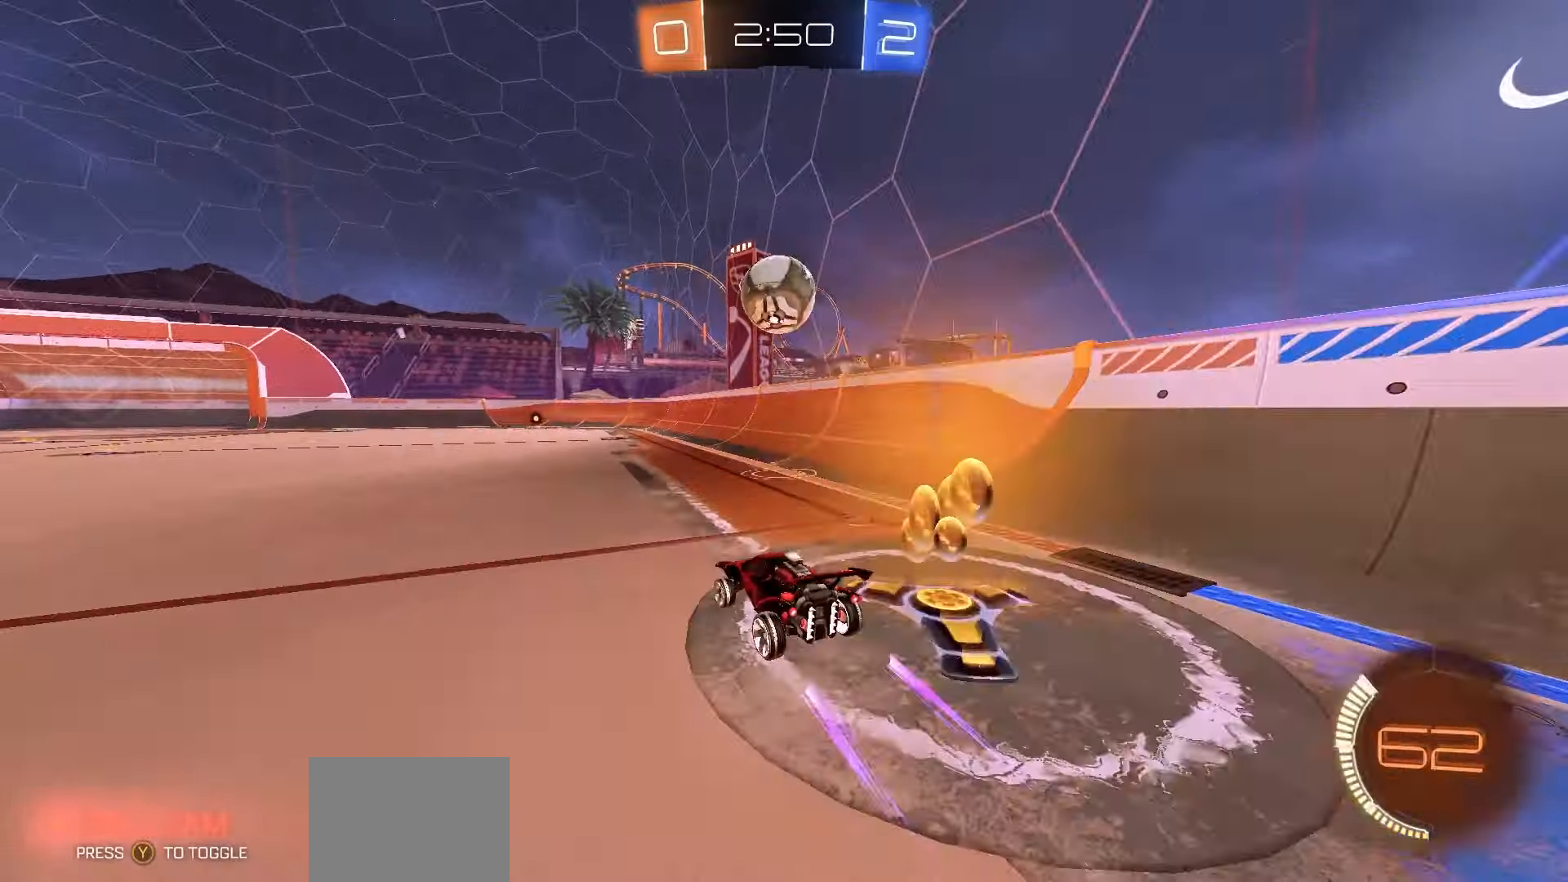
{"buttons": ["A"], "left_stick": "down", "events": [[183, "left_stick", "center"], [233, "L2", "up"], [300, "R2", "down"], [333, "left_stick", "right"], [417, "A", "down"], [467, "R2", "up"], [500, "left_stick", "down"]]}
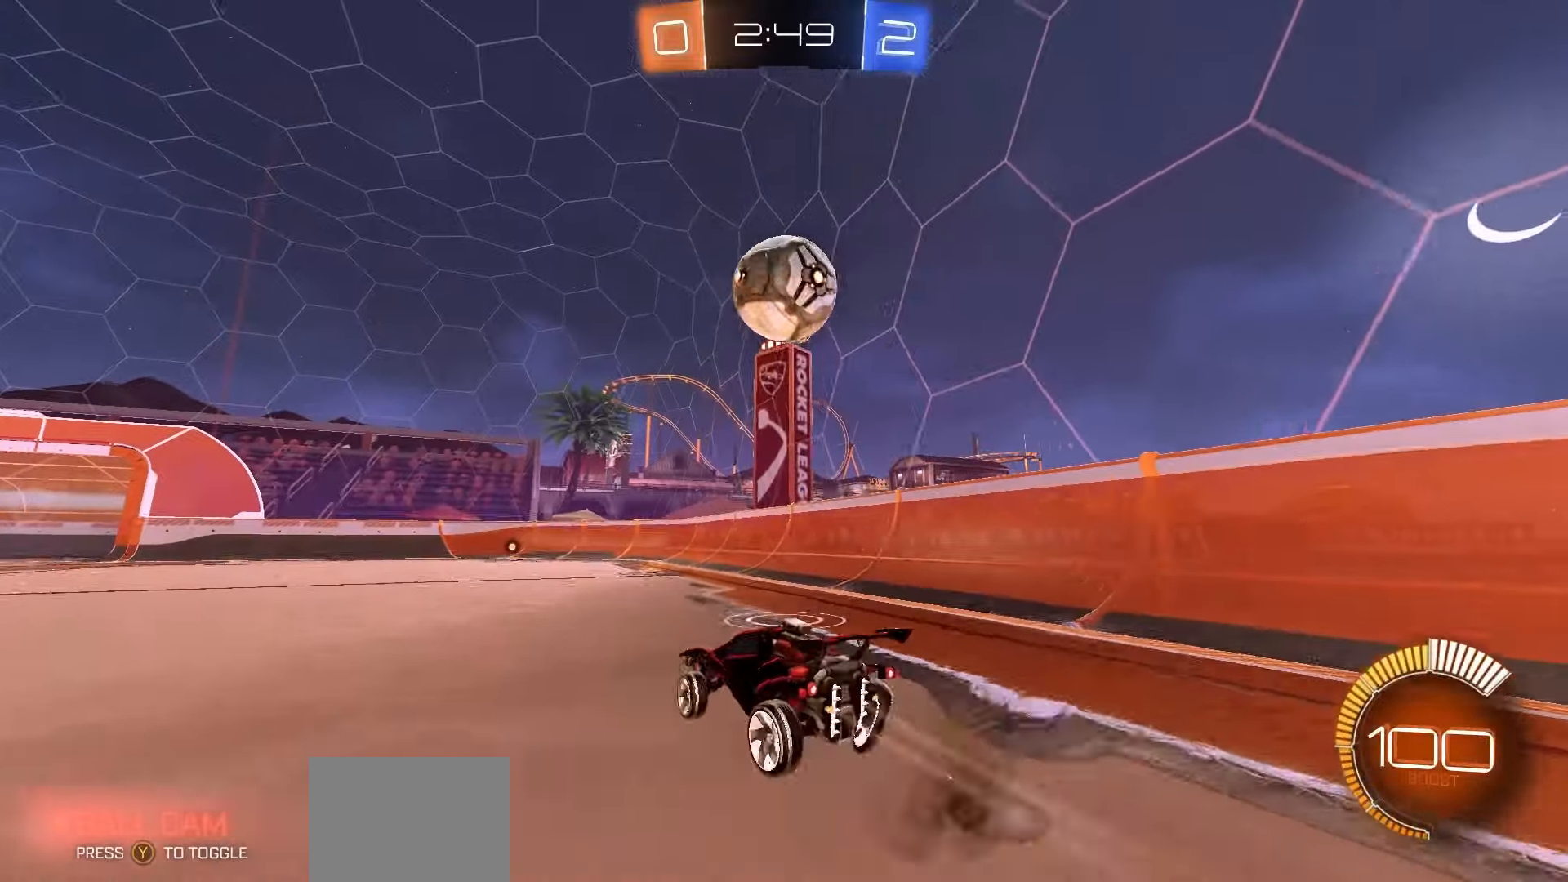
{"buttons": ["R2"], "left_stick": "up", "events": [[50, "R2", "down"], [117, "left_stick", "right"], [133, "A", "up"], [133, "R1", "down"], [183, "left_stick", "up-left"], [200, "X", "down"], [283, "left_stick", "up"], [300, "X", "up"], [333, "R1", "up"]]}
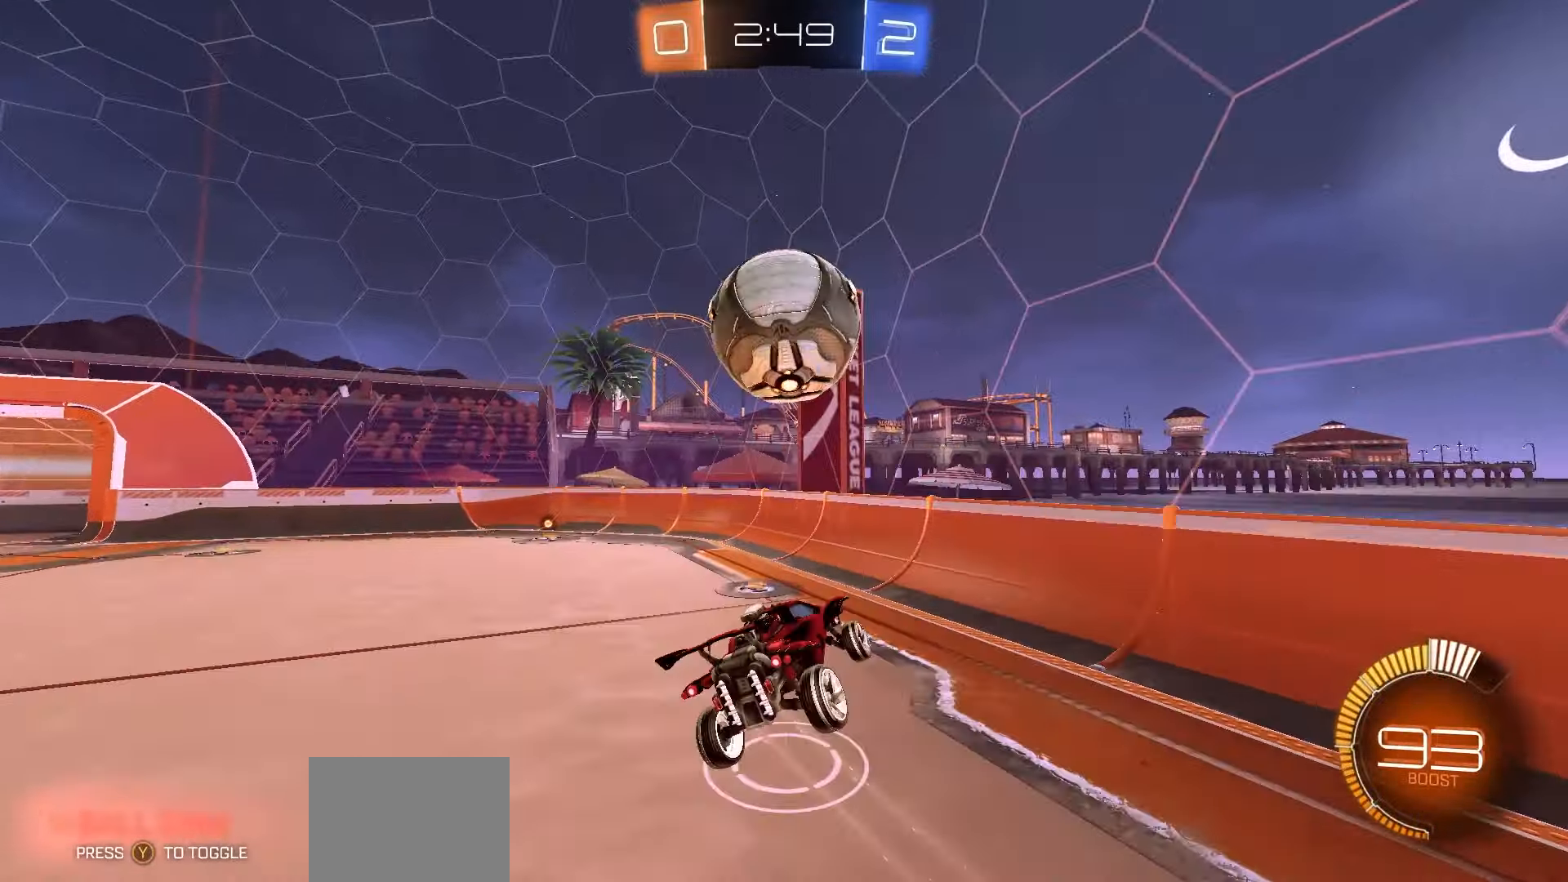
{"buttons": ["R2"], "left_stick": "up-left", "events": [[17, "L1", "down"], [33, "A", "down"], [100, "A", "up"], [100, "R2", "up"], [150, "left_stick", "down"], [167, "L1", "up"], [233, "left_stick", "center"], [250, "R1", "down"], [267, "R2", "down"], [283, "left_stick", "up-left"], [367, "R1", "up"]]}
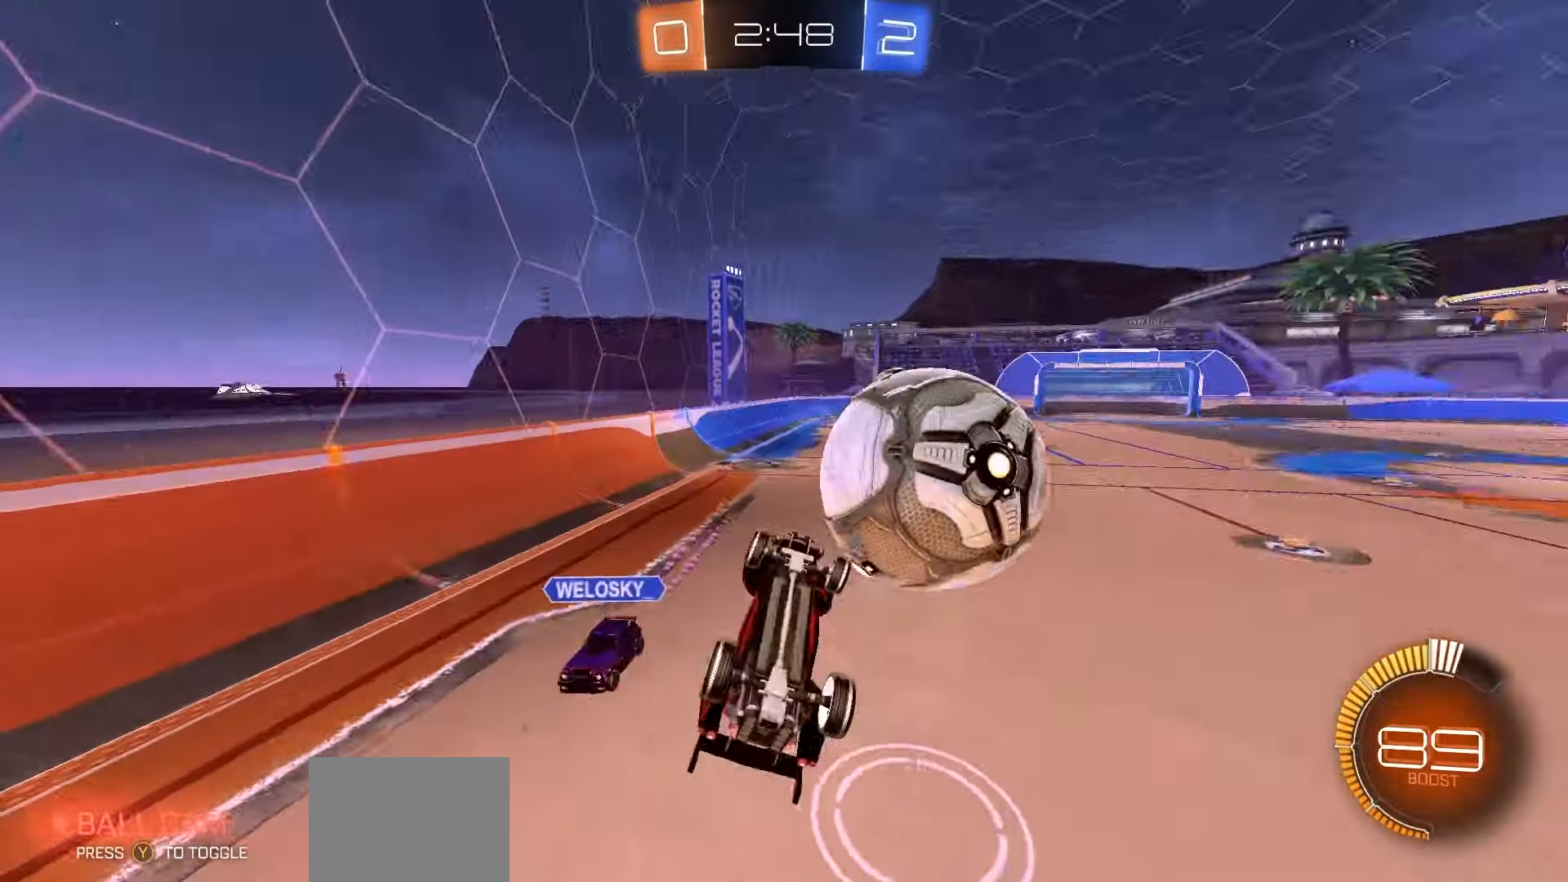
{"buttons": [], "left_stick": "center", "events": [[133, "left_stick", "center"], [217, "R2", "up"], [300, "left_stick", "up-left"], [417, "left_stick", "center"], [433, "B", "down"], [467, "B", "up"]]}
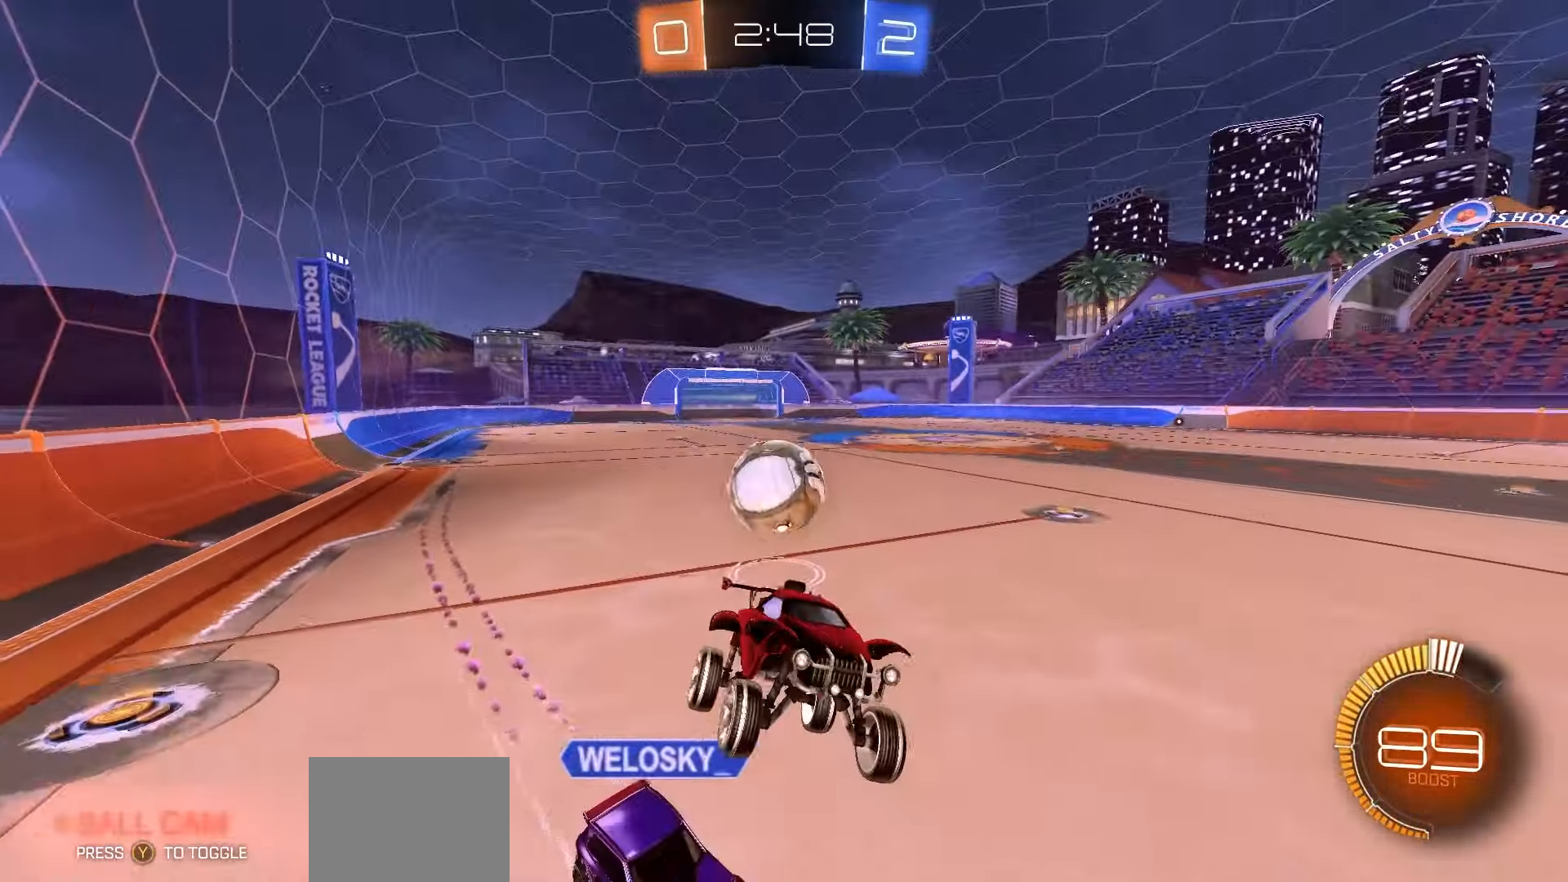
{"buttons": ["R2"], "left_stick": "left", "events": [[117, "left_stick", "left"], [183, "R2", "down"]]}
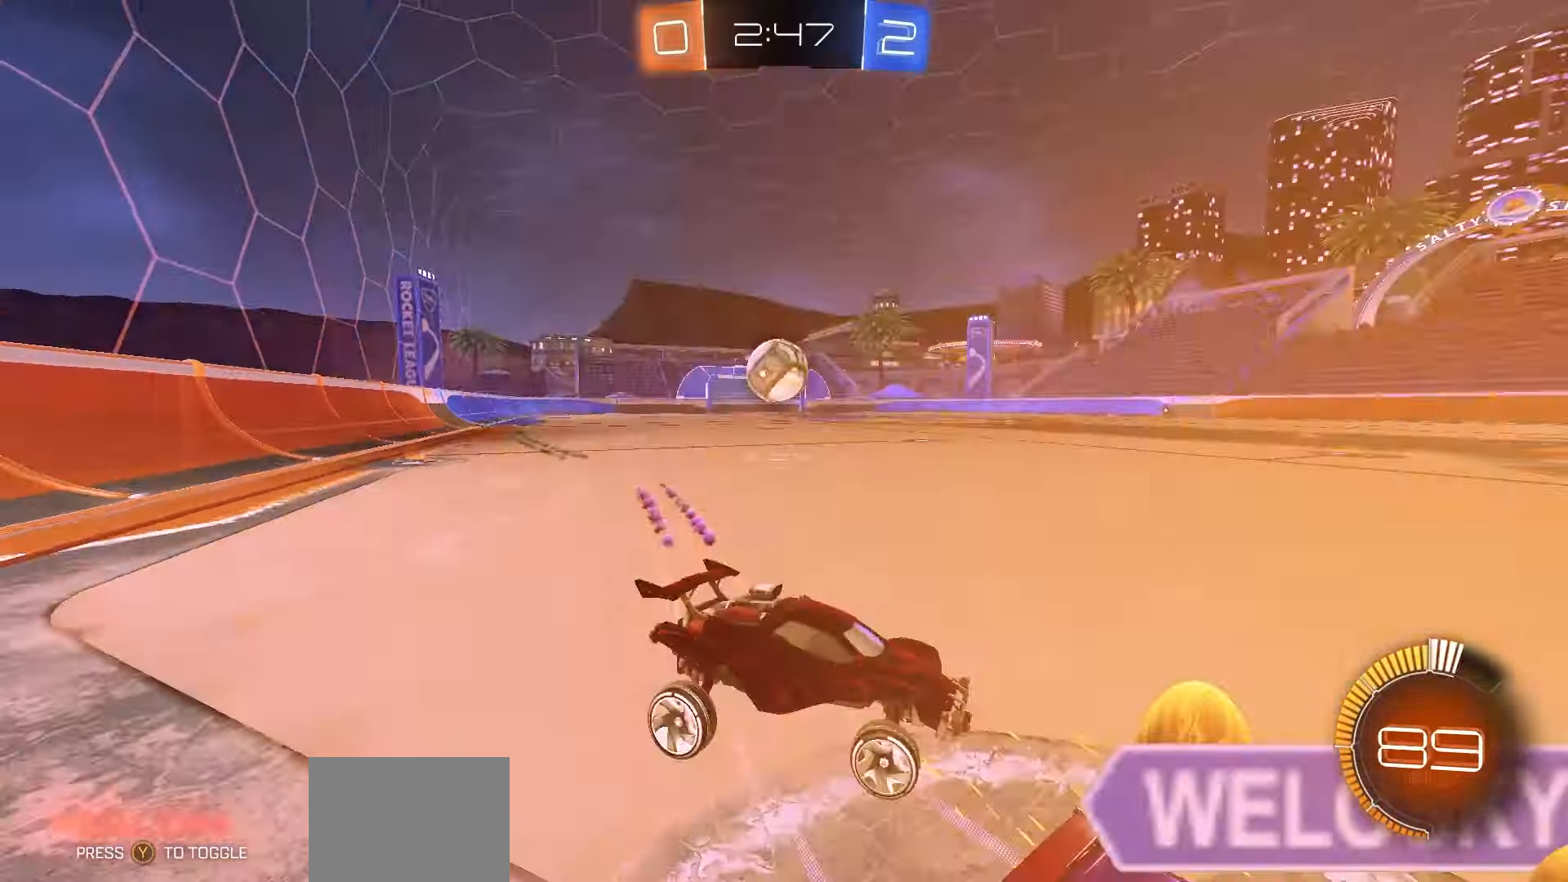
{"buttons": ["R2"], "left_stick": "left", "events": [[150, "R1", "down"], [283, "R1", "up"], [317, "L1", "down"], [433, "L1", "up"]]}
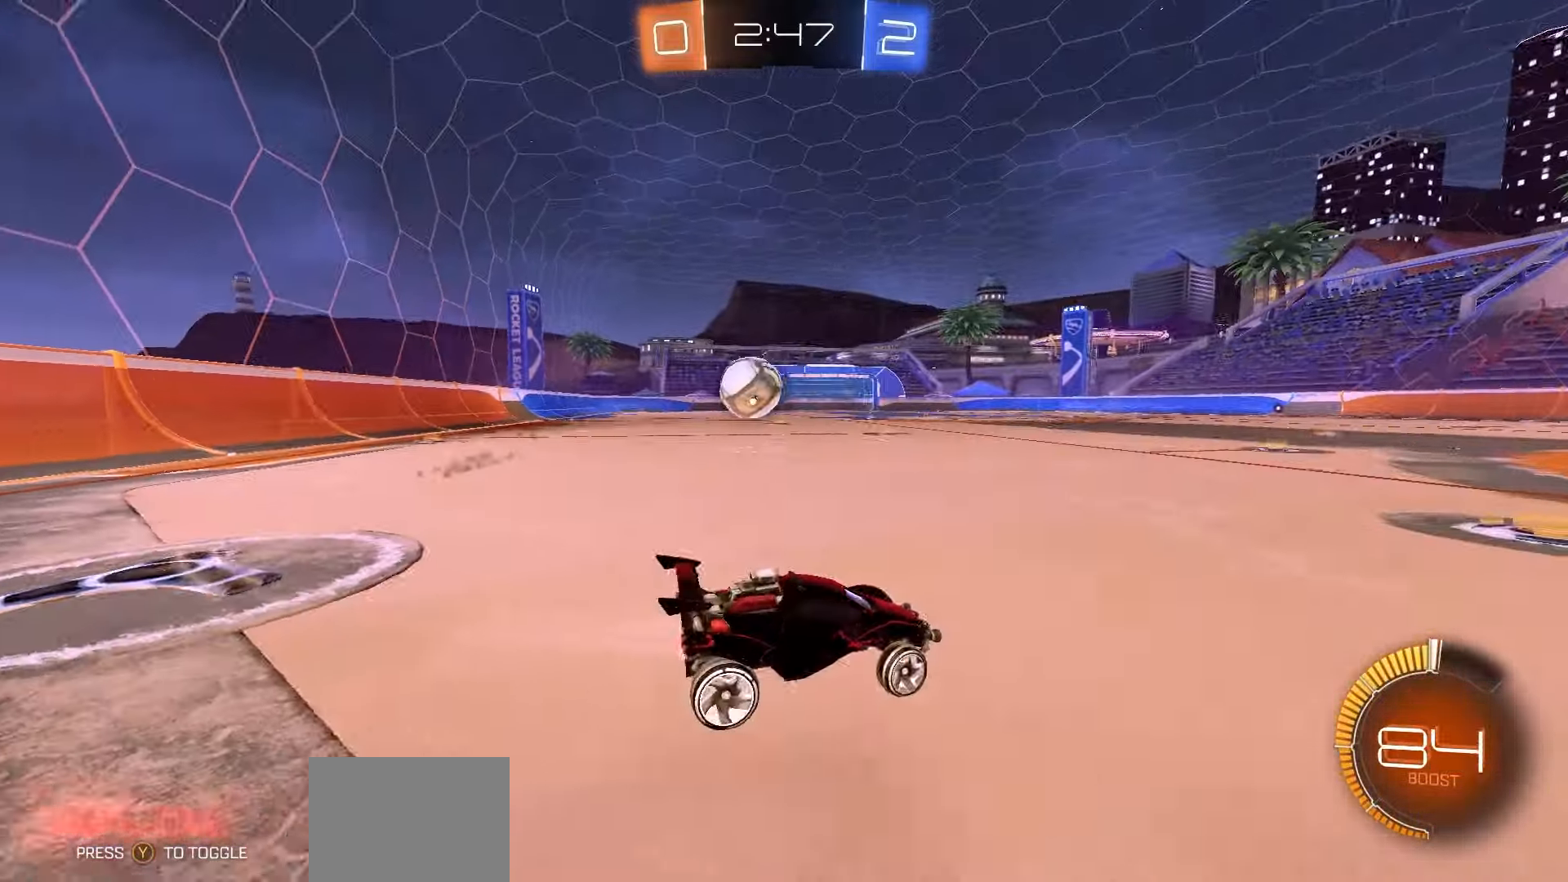
{"buttons": ["L2"], "left_stick": "left", "events": [[400, "R2", "up"], [450, "L2", "down"]]}